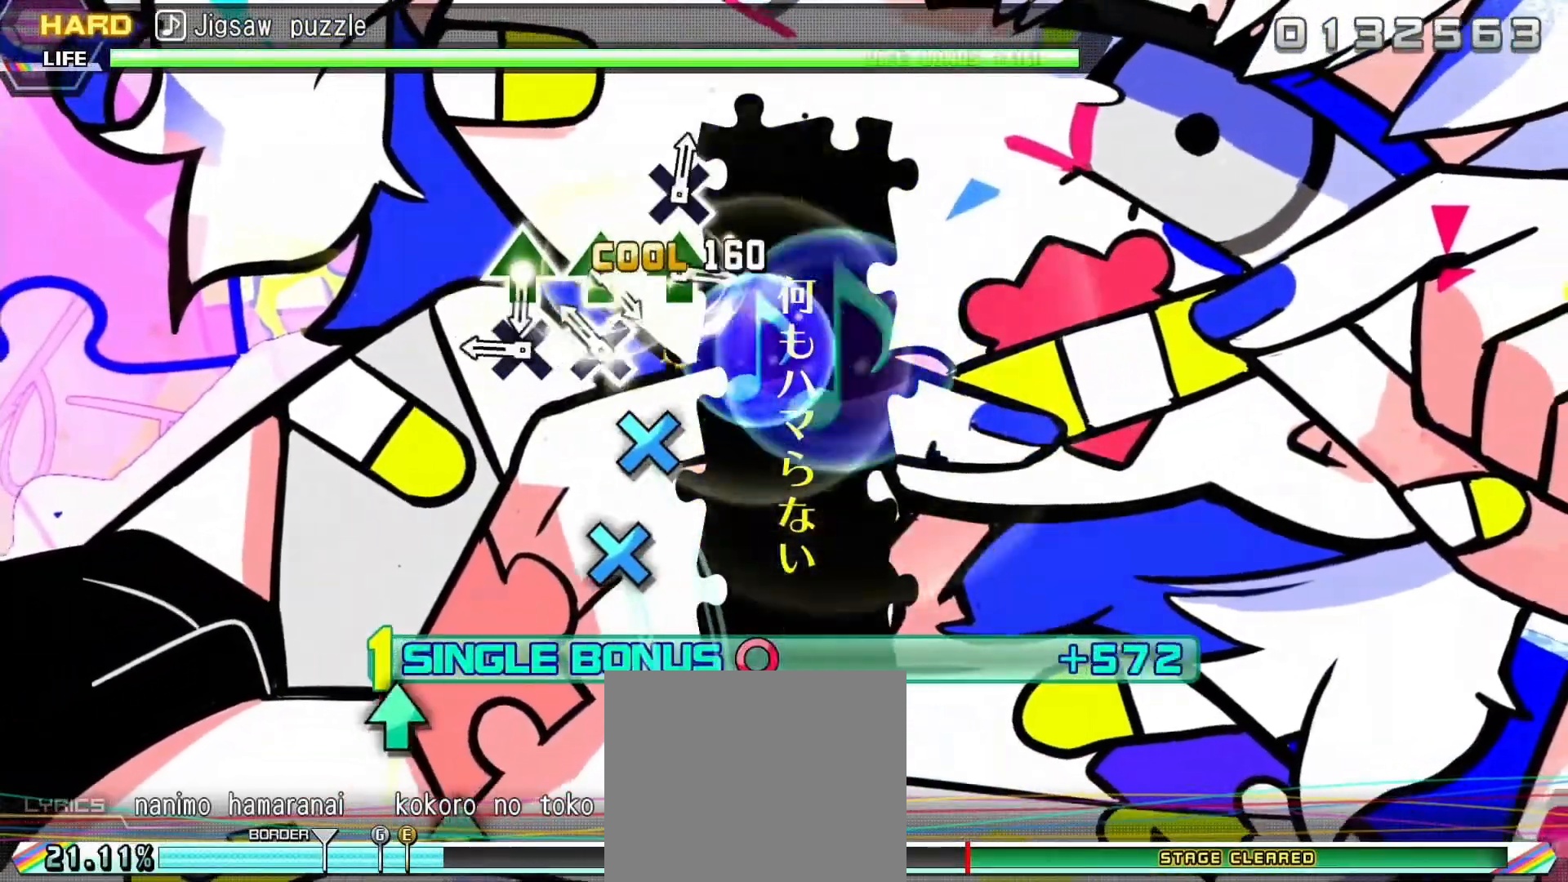
Gameplay with a controller (PlayStation layout); each line is a JSON object with the inputs held at the frame after it. "events" lists button and stick changes between this image and that frame as [ms after this image, input, new state], when the widget could be followed in between. Not read: left_stick.
{"buttons": ["TRIANGLE", "L2"], "right_stick": "center", "events": [[33, "CROSS", "up"], [117, "CROSS", "down"], [200, "CROSS", "up"], [450, "TRIANGLE", "down"]]}
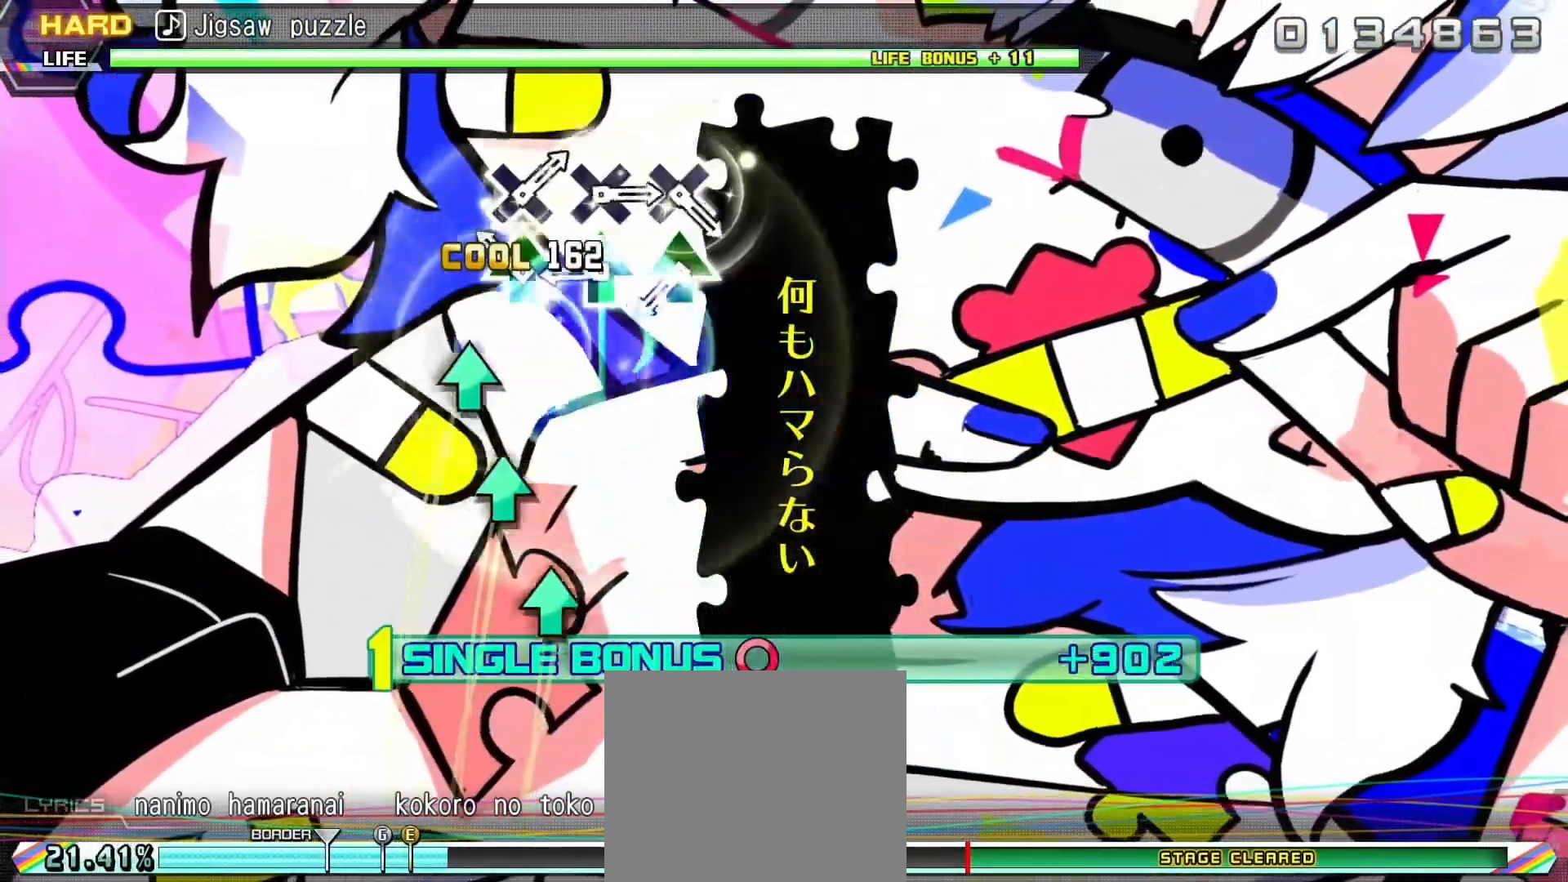
{"buttons": ["L2"], "right_stick": "center", "events": [[50, "TRIANGLE", "up"], [150, "TRIANGLE", "down"], [250, "TRIANGLE", "up"], [317, "TRIANGLE", "down"], [417, "TRIANGLE", "up"]]}
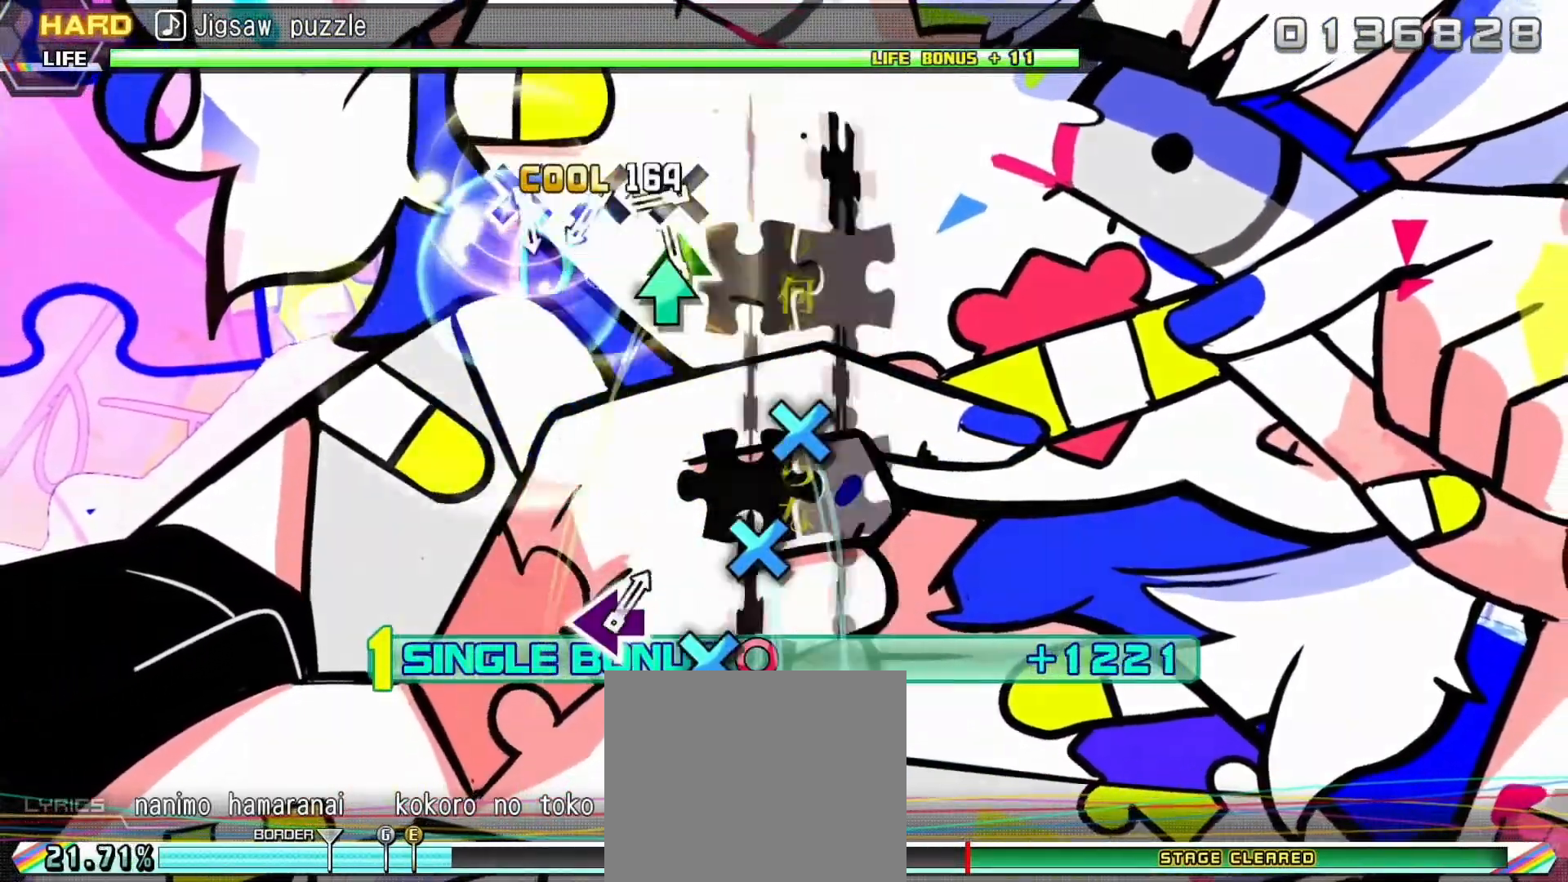
{"buttons": ["L2"], "right_stick": "center", "events": [[150, "CROSS", "down"], [250, "CROSS", "up"], [333, "CROSS", "down"], [417, "CROSS", "up"]]}
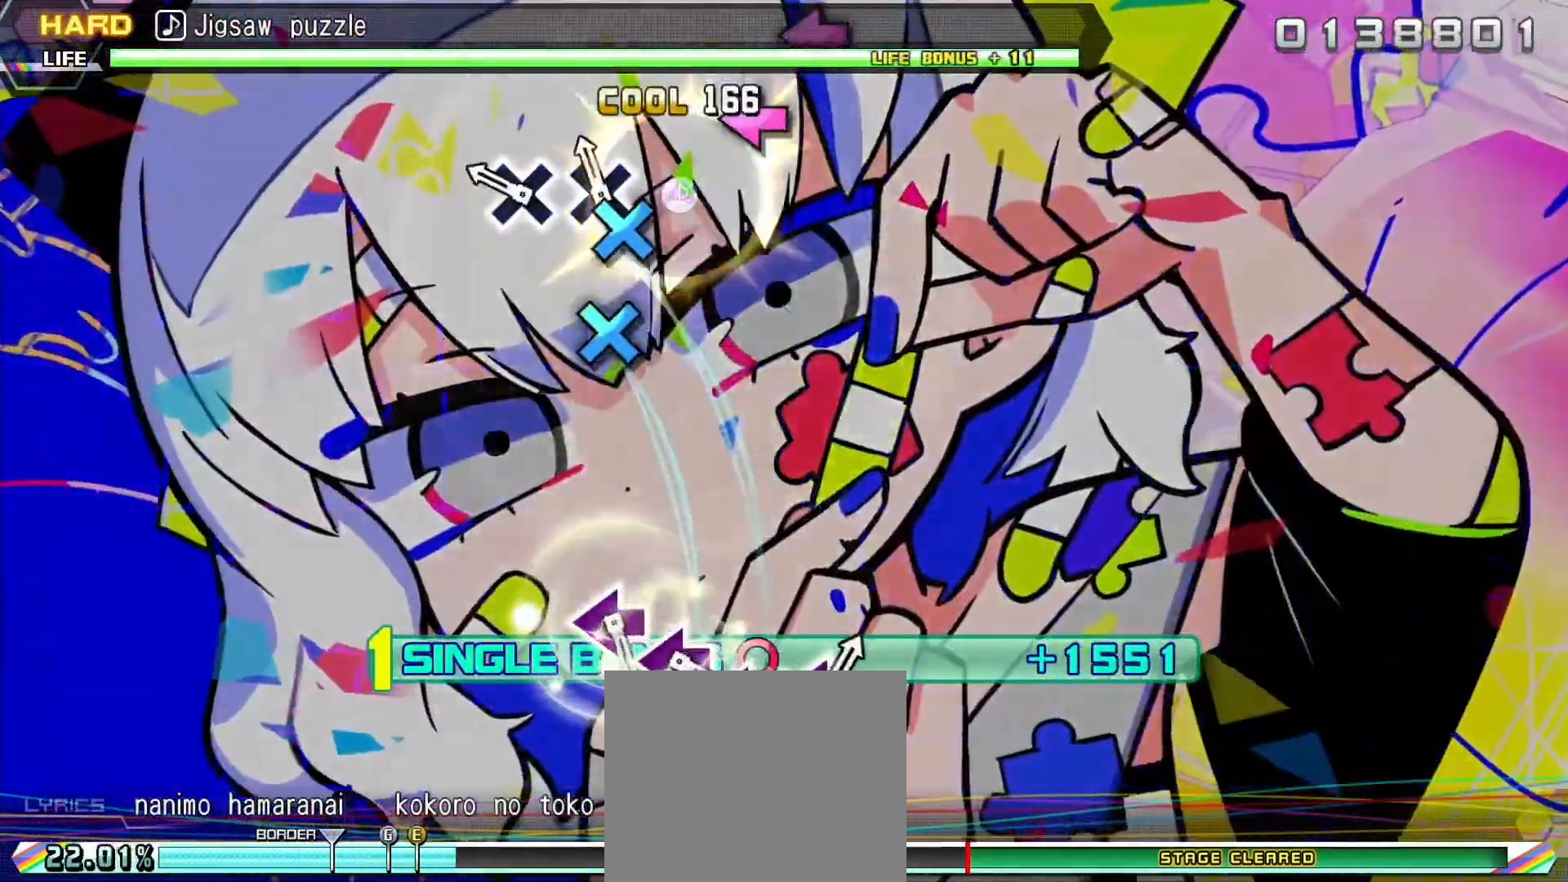
{"buttons": ["L2"], "right_stick": "center", "events": [[17, "CROSS", "down"], [100, "CROSS", "up"]]}
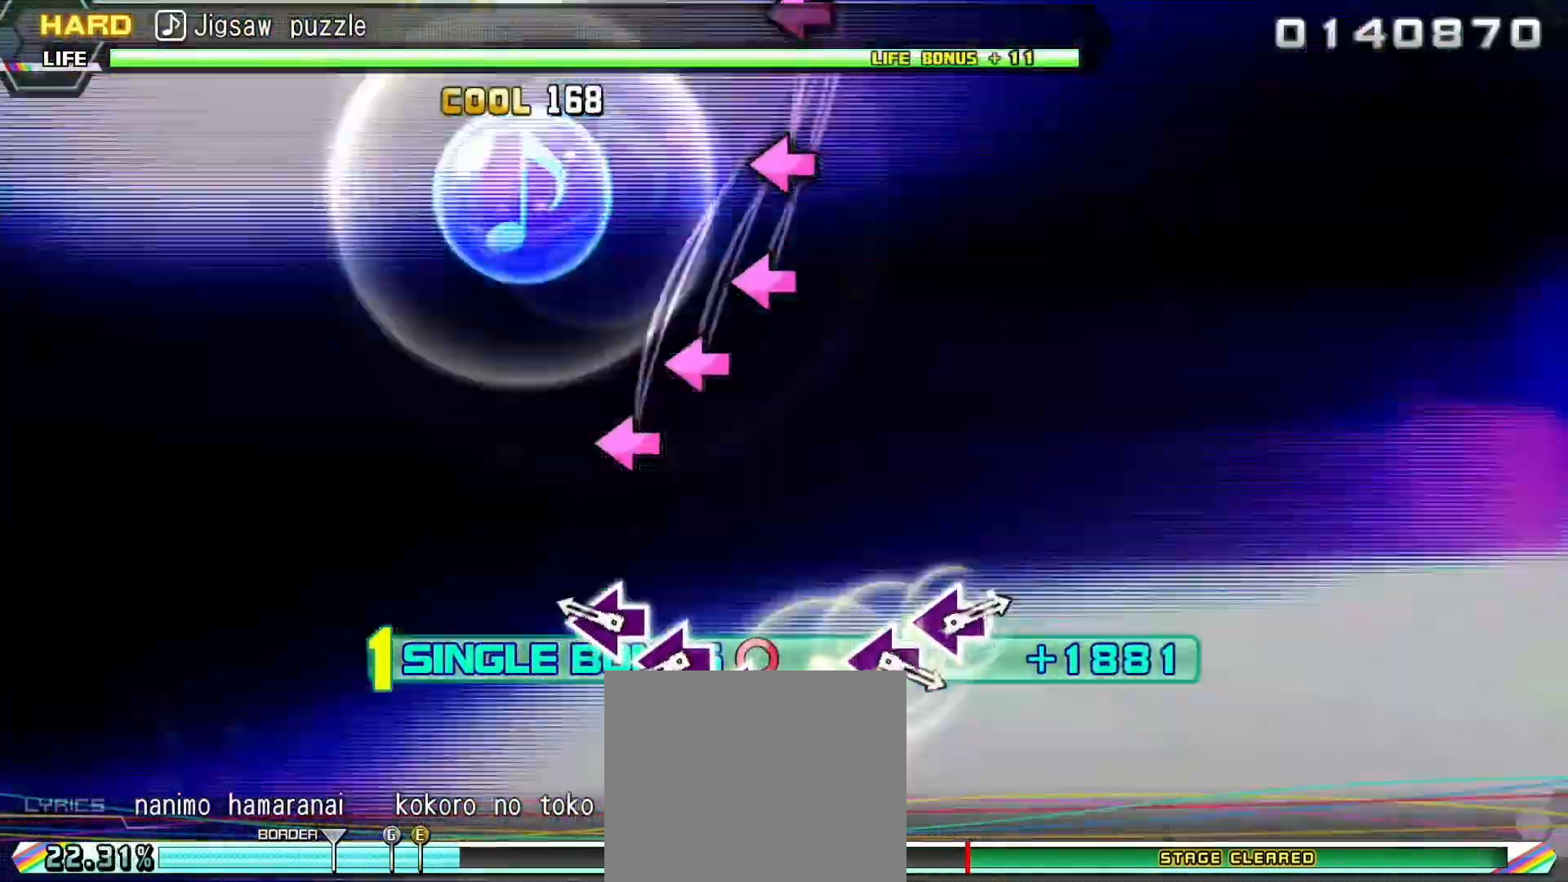
{"buttons": ["L2"], "right_stick": "center", "events": [[17, "SQUARE", "down"], [117, "SQUARE", "up"], [217, "SQUARE", "down"], [283, "SQUARE", "up"], [383, "SQUARE", "down"], [450, "SQUARE", "up"]]}
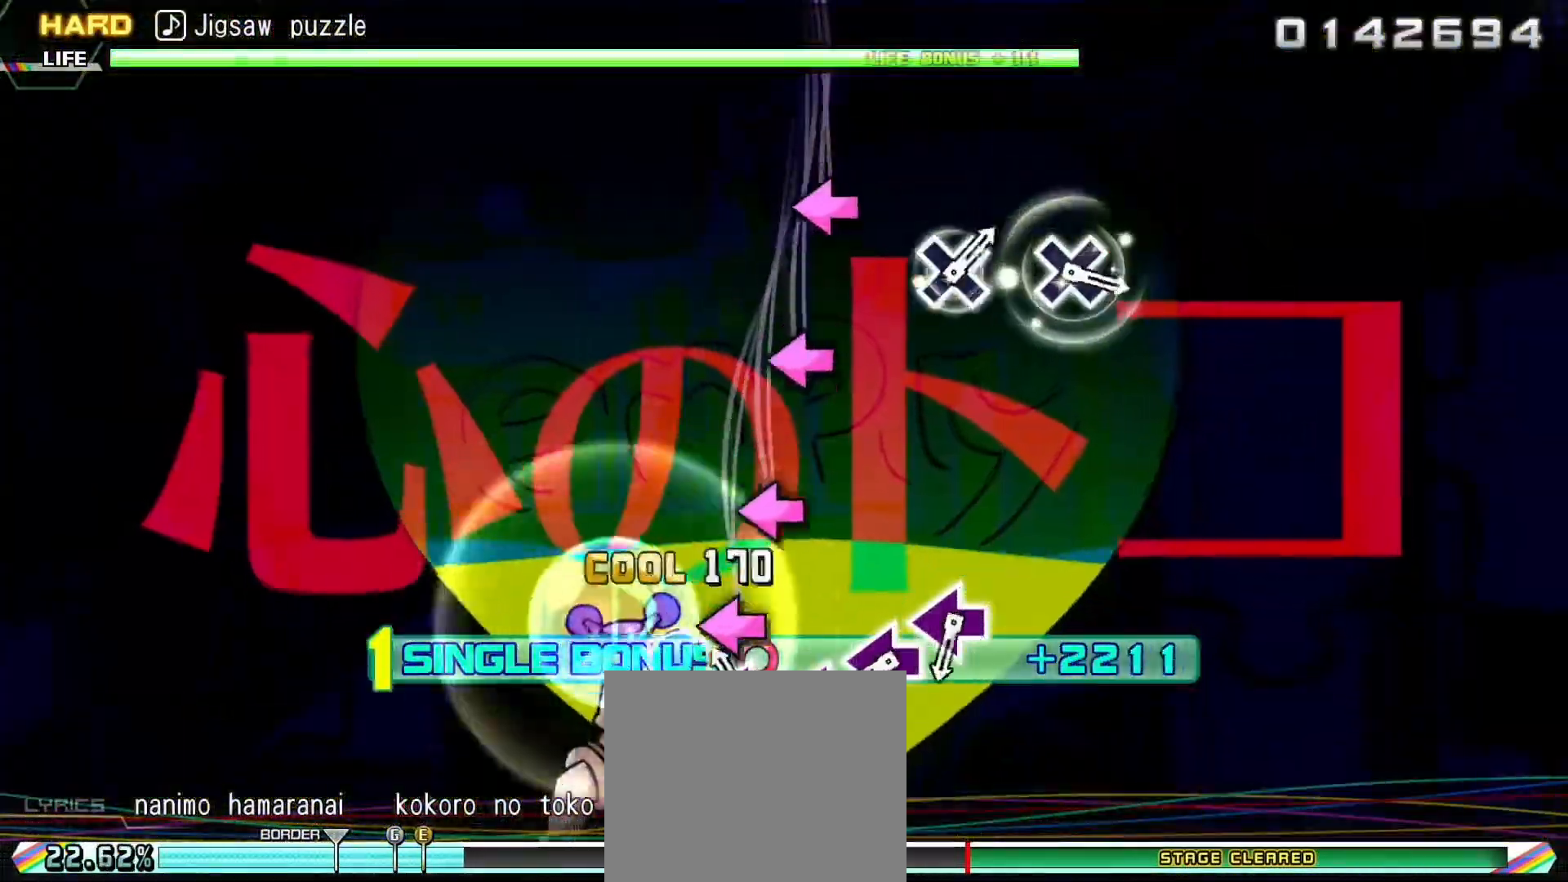
{"buttons": ["SQUARE", "L2"], "right_stick": "center", "events": [[50, "SQUARE", "down"], [133, "SQUARE", "up"], [217, "SQUARE", "down"], [317, "SQUARE", "up"], [400, "SQUARE", "down"]]}
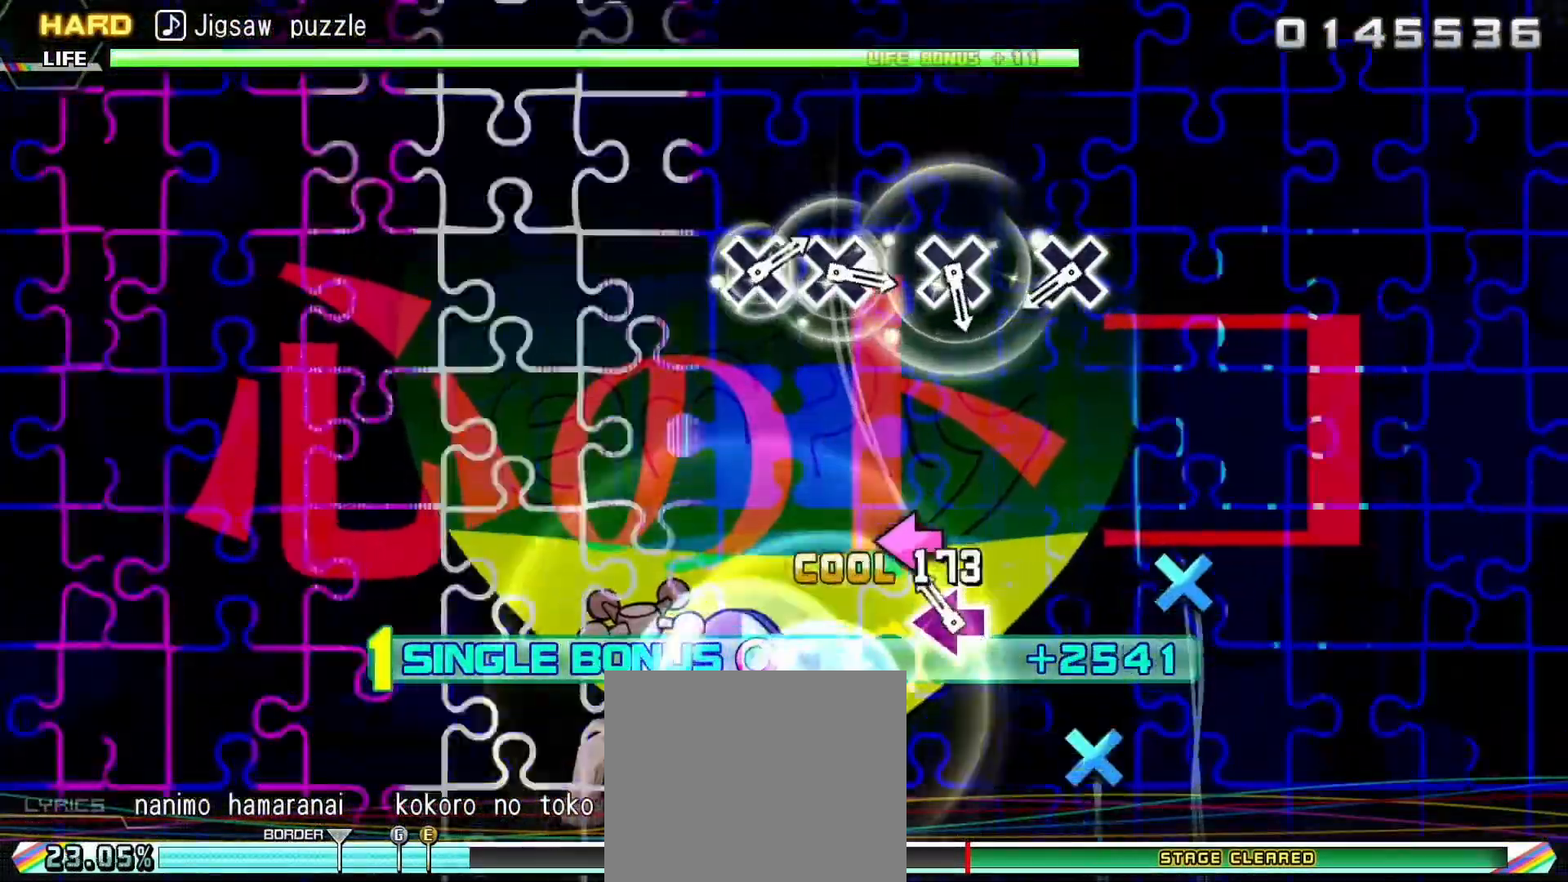
{"buttons": ["CROSS", "L2"], "right_stick": "center", "events": [[17, "SQUARE", "up"], [233, "CROSS", "down"], [317, "CROSS", "up"], [500, "CROSS", "down"]]}
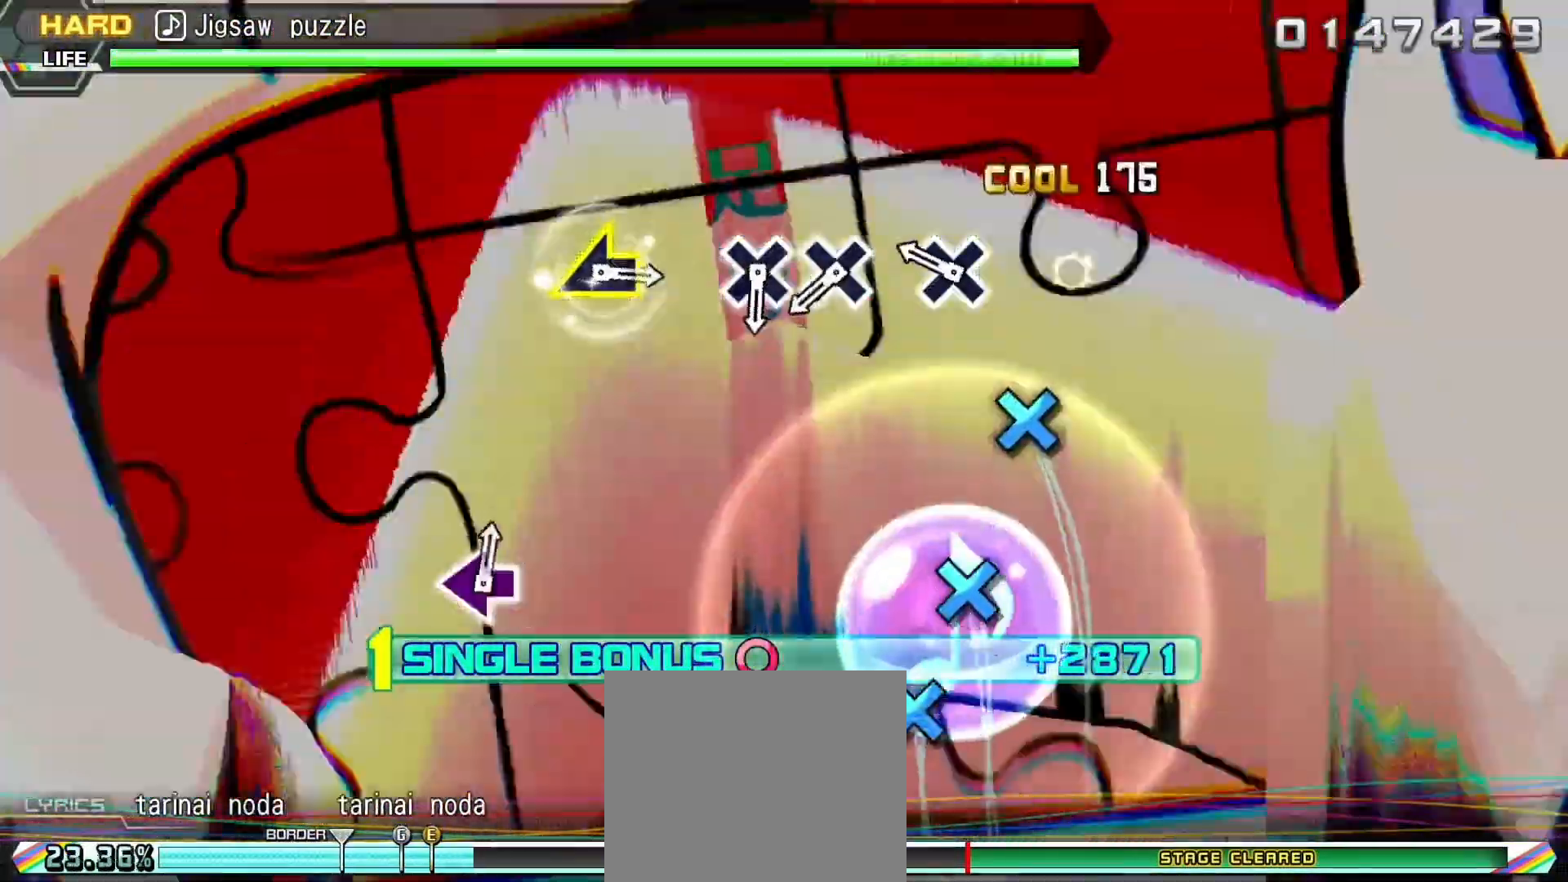
{"buttons": ["CROSS", "L2"], "right_stick": "center", "events": [[67, "CROSS", "up"], [267, "CROSS", "down"], [350, "CROSS", "up"], [433, "CROSS", "down"]]}
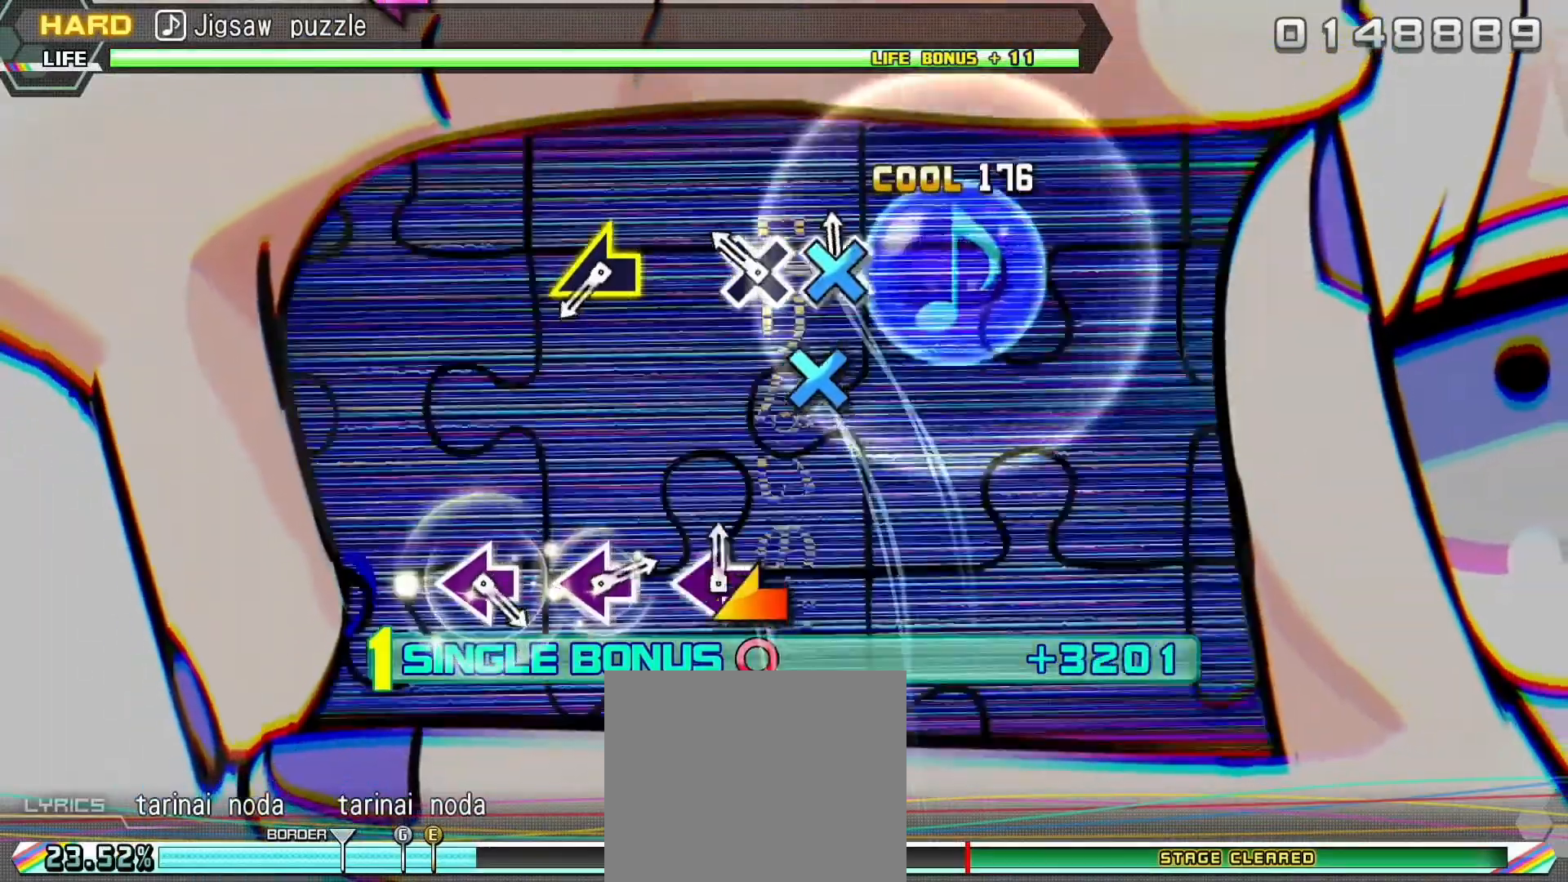
{"buttons": ["L2"], "right_stick": "center", "events": [[17, "CROSS", "up"], [283, "right_stick", "left"], [400, "right_stick", "center"]]}
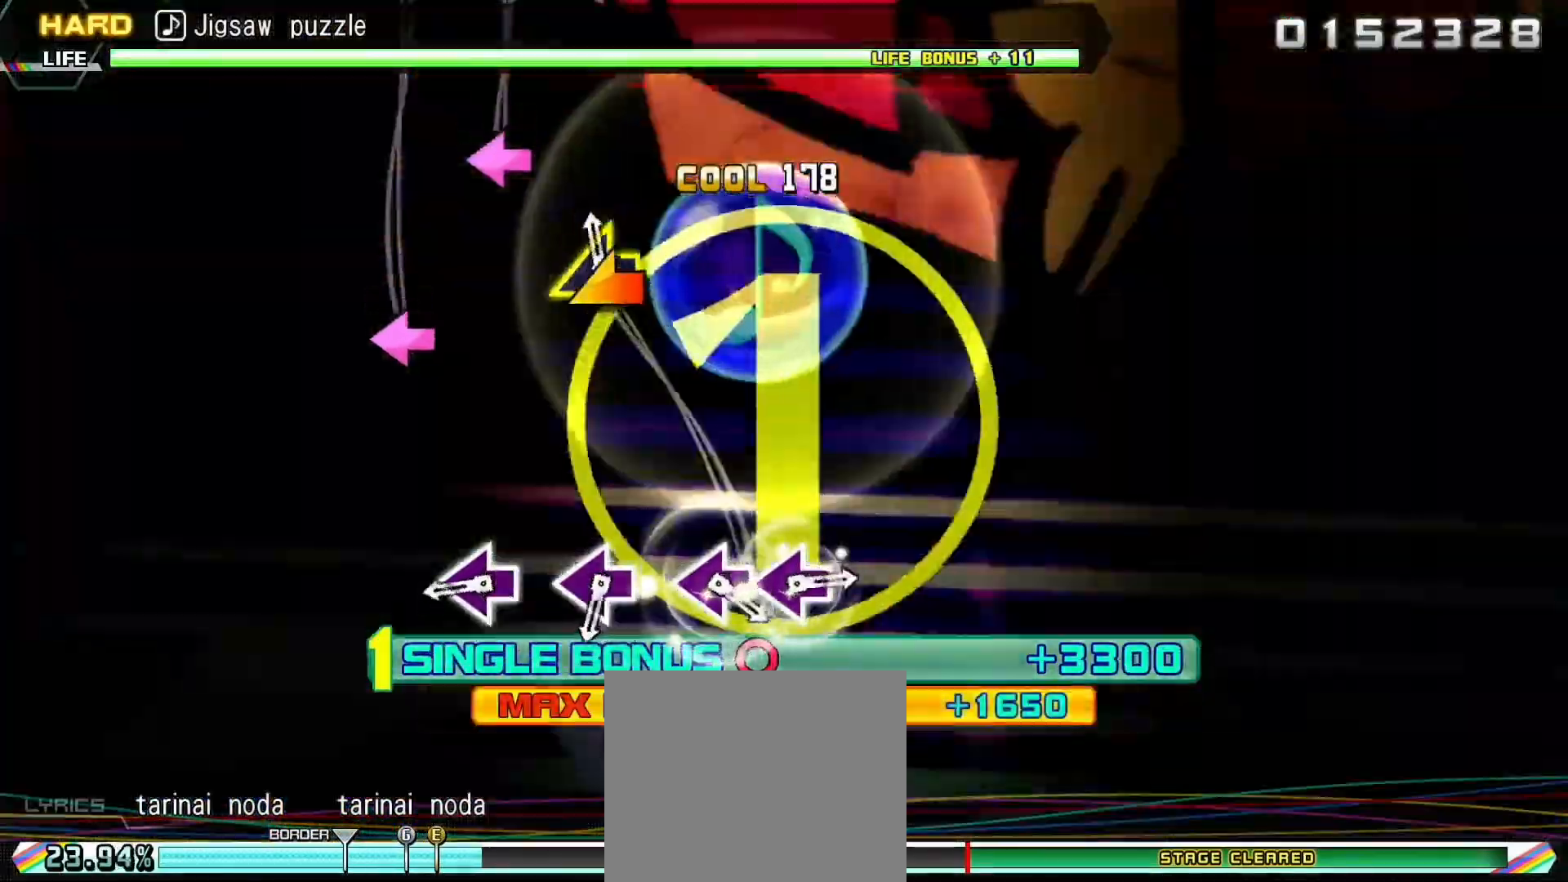
{"buttons": ["L2"], "right_stick": "center", "events": [[133, "SQUARE", "down"], [233, "SQUARE", "up"], [400, "SQUARE", "down"], [500, "SQUARE", "up"]]}
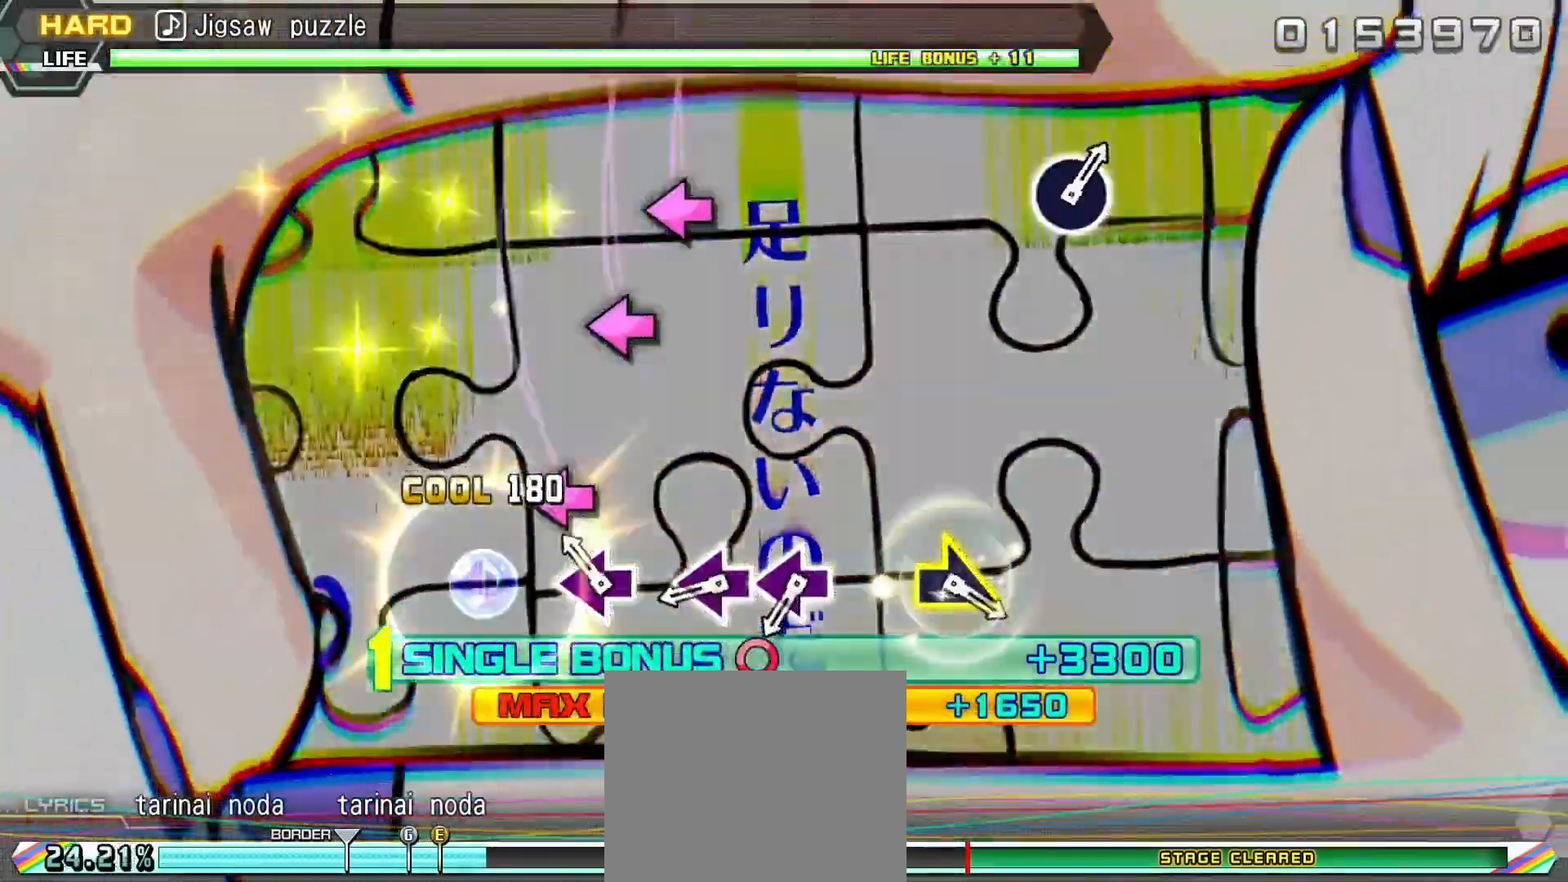
{"buttons": ["L2"], "right_stick": "center", "events": [[167, "SQUARE", "down"], [250, "SQUARE", "up"], [333, "SQUARE", "down"], [433, "SQUARE", "up"]]}
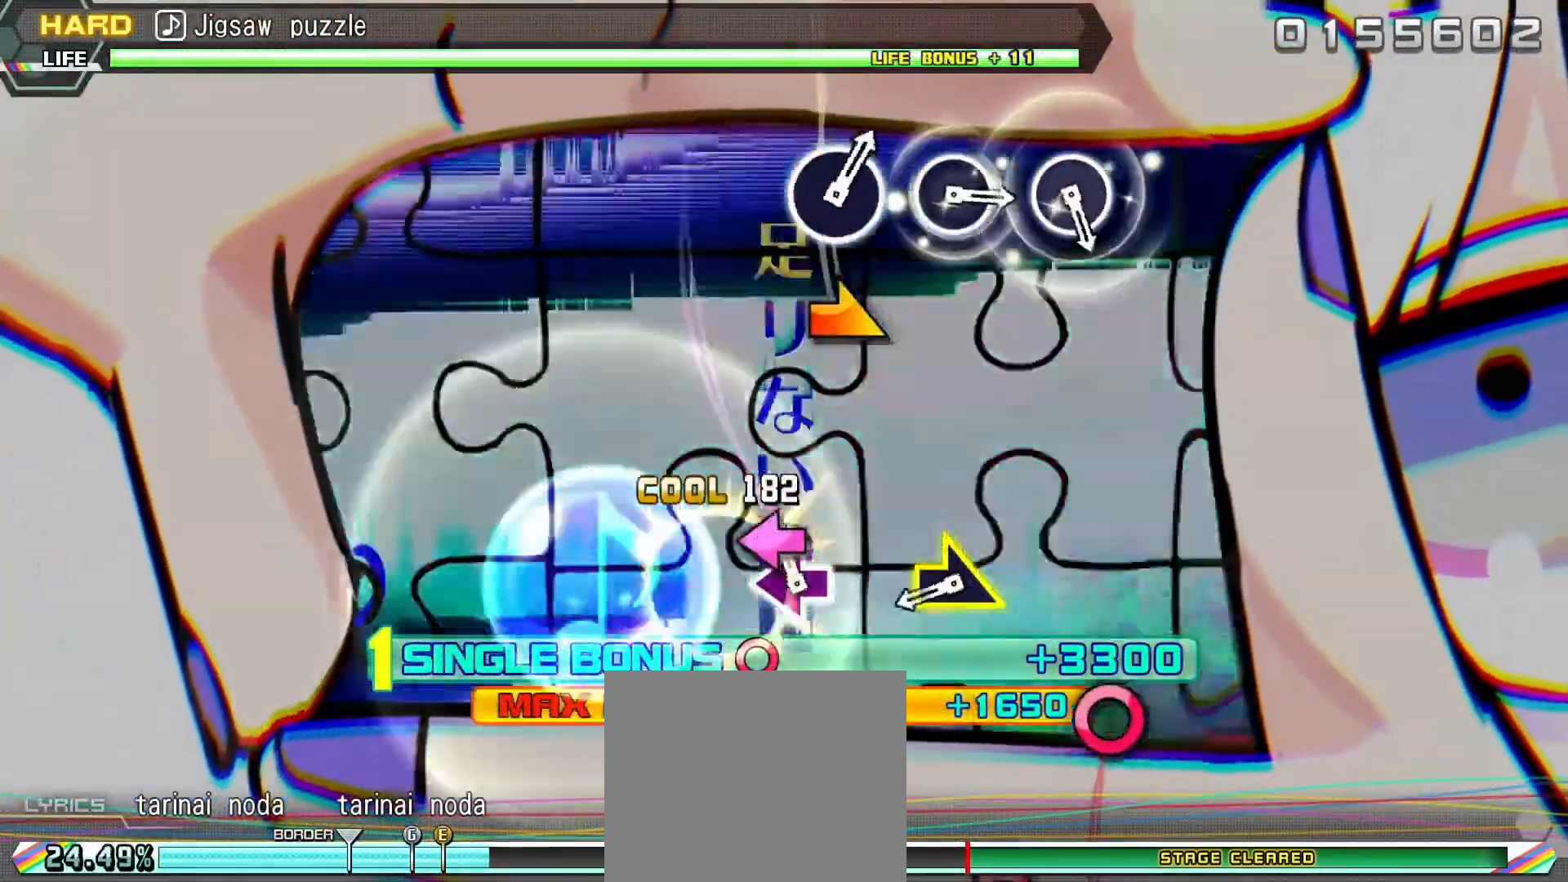
{"buttons": ["L2"], "right_stick": "center", "events": [[133, "right_stick", "right"], [250, "right_stick", "center"]]}
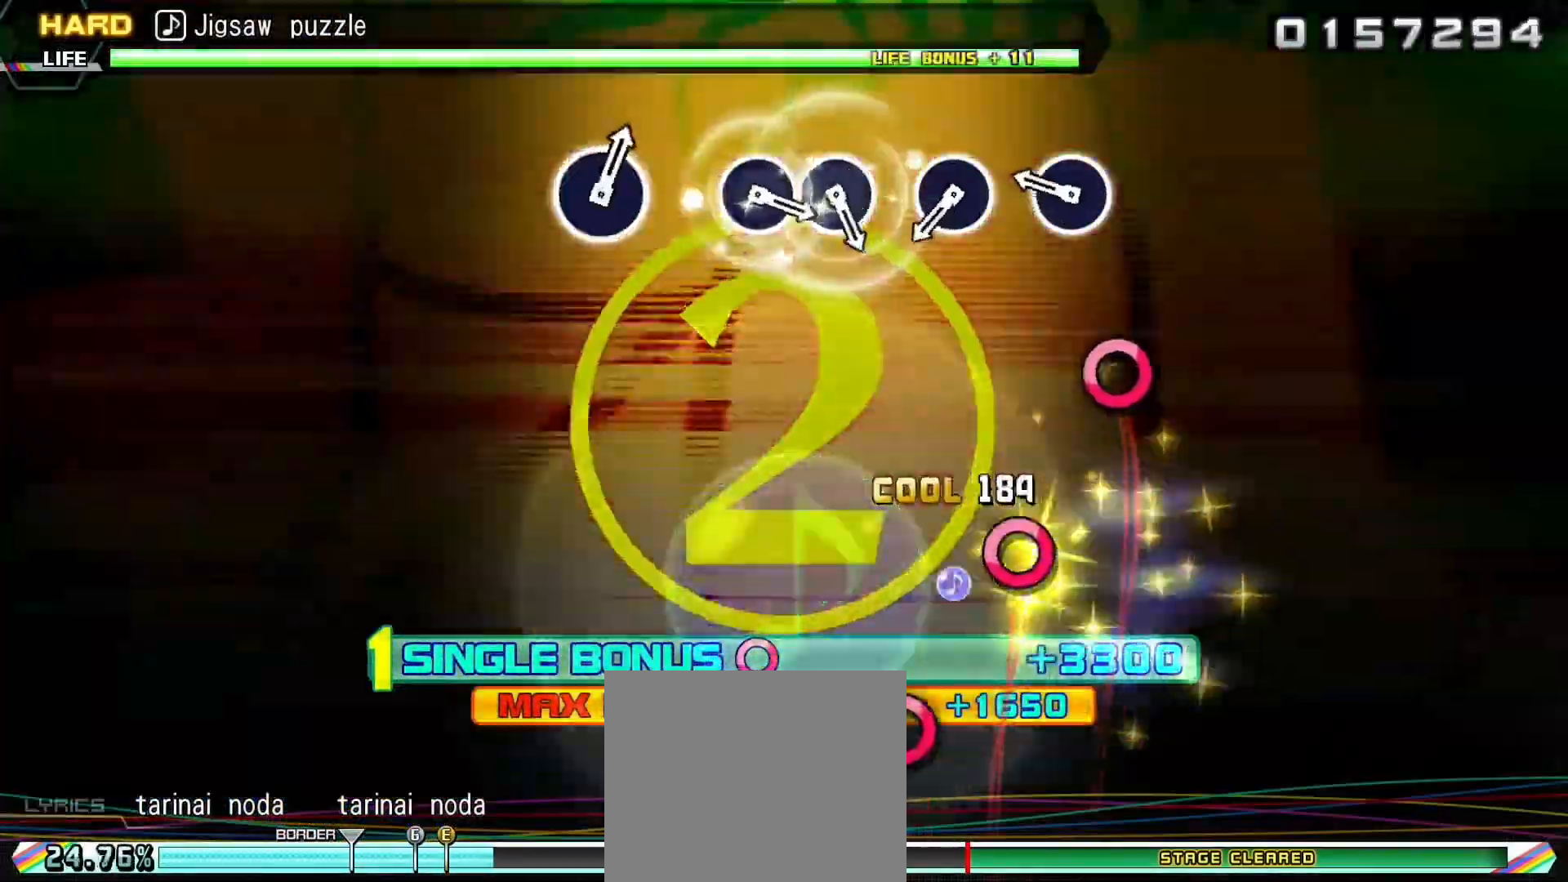
{"buttons": ["L2"], "right_stick": "center", "events": [[17, "CIRCLE", "down"], [100, "CIRCLE", "up"], [300, "CIRCLE", "down"], [383, "CIRCLE", "up"]]}
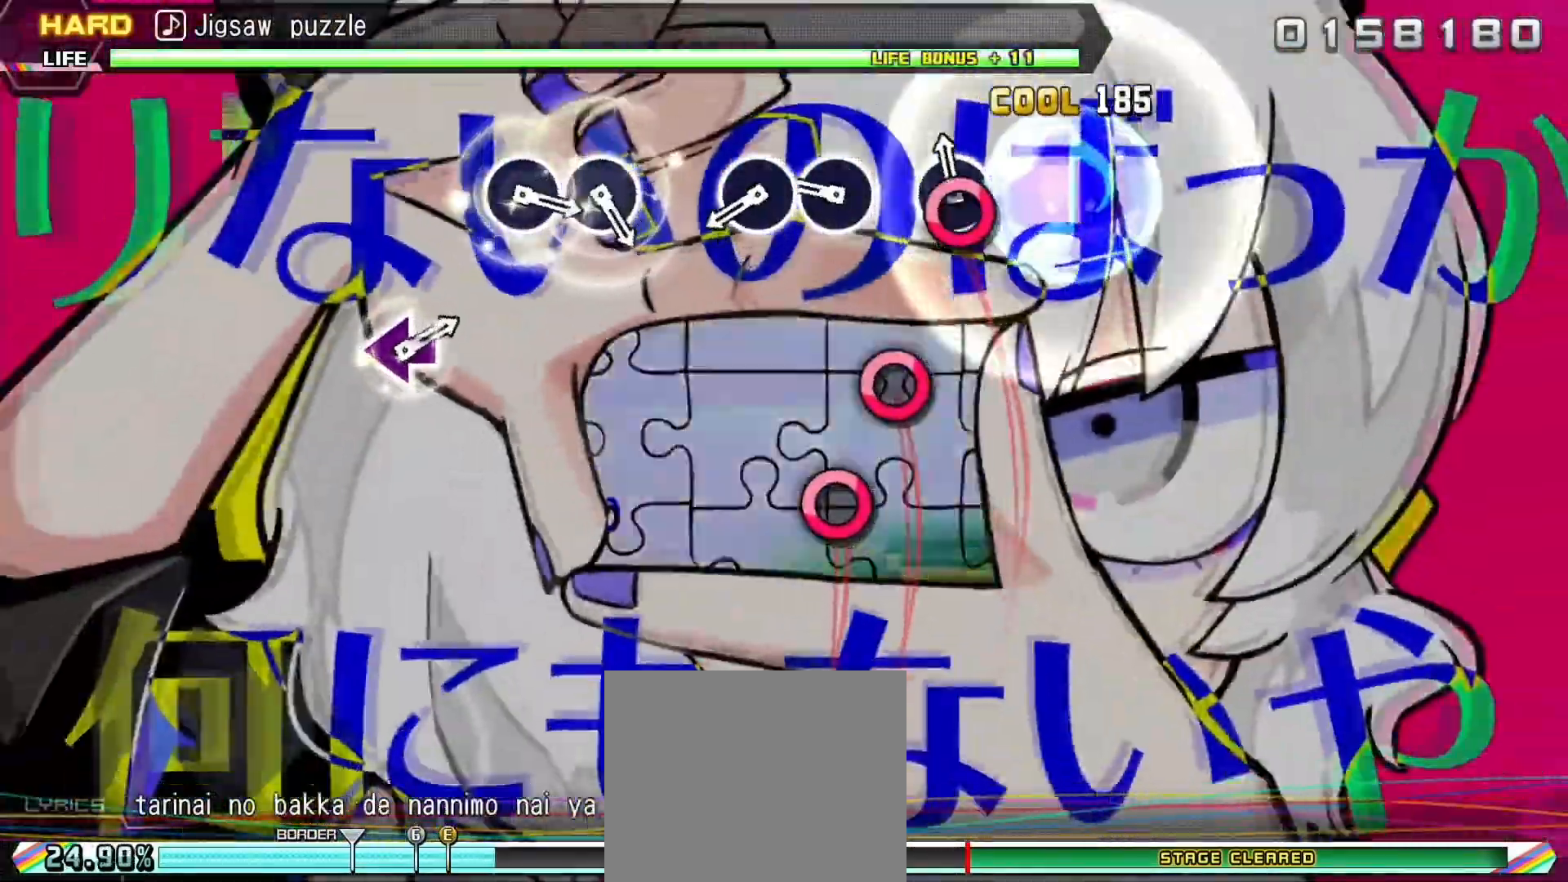
{"buttons": ["L2"], "right_stick": "center", "events": [[83, "CIRCLE", "down"], [167, "CIRCLE", "up"], [250, "CIRCLE", "down"], [317, "CIRCLE", "up"]]}
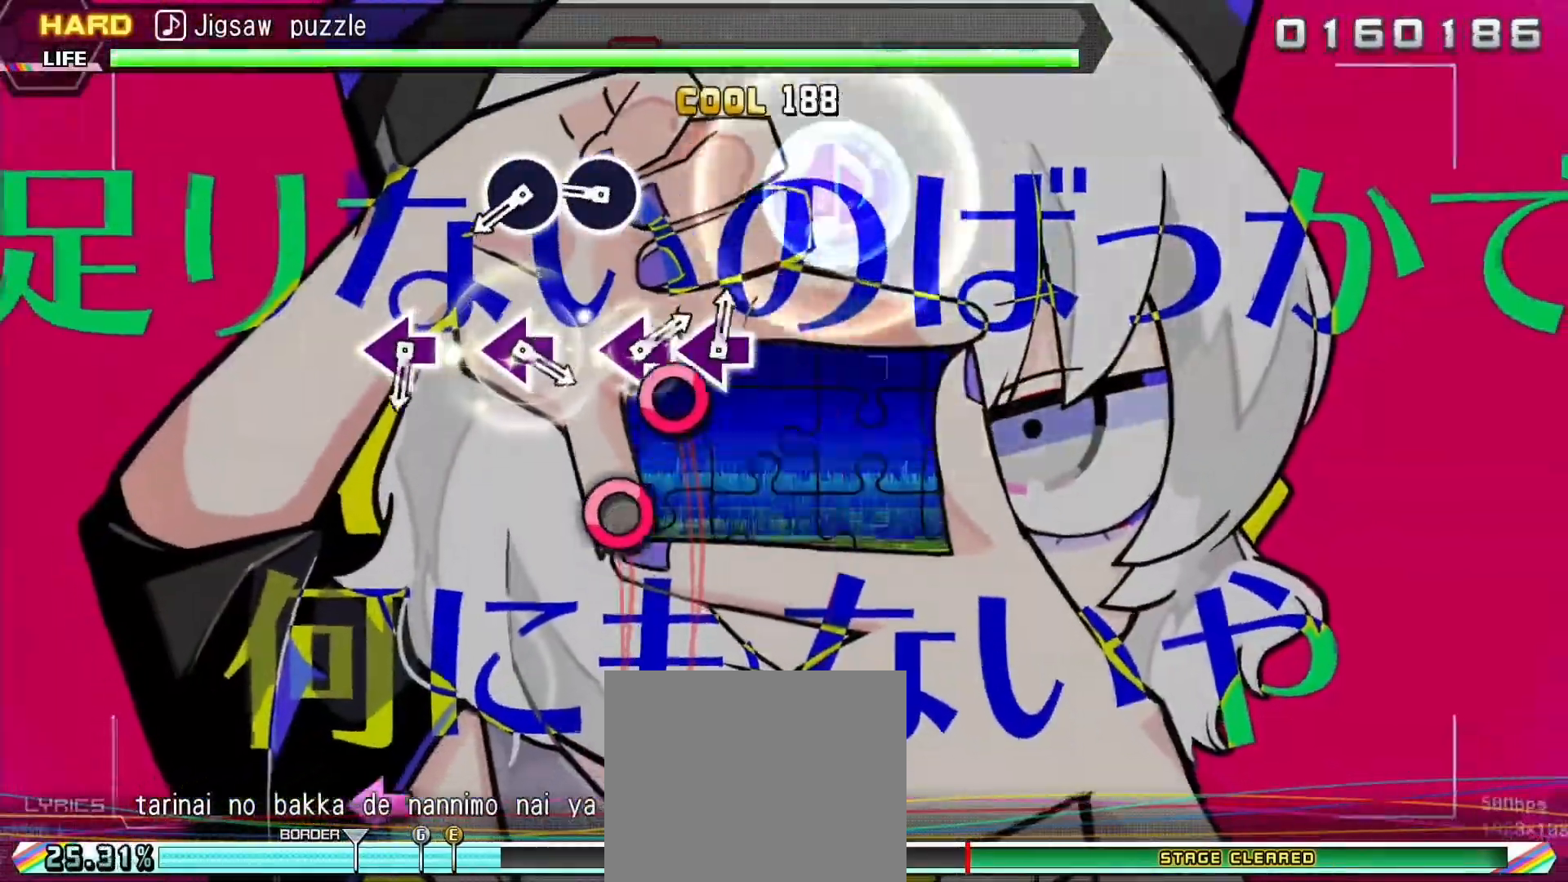
{"buttons": ["SQUARE", "L2"], "right_stick": "center", "events": [[33, "CIRCLE", "down"], [133, "CIRCLE", "up"], [217, "CIRCLE", "down"], [333, "CIRCLE", "up"], [450, "SQUARE", "down"]]}
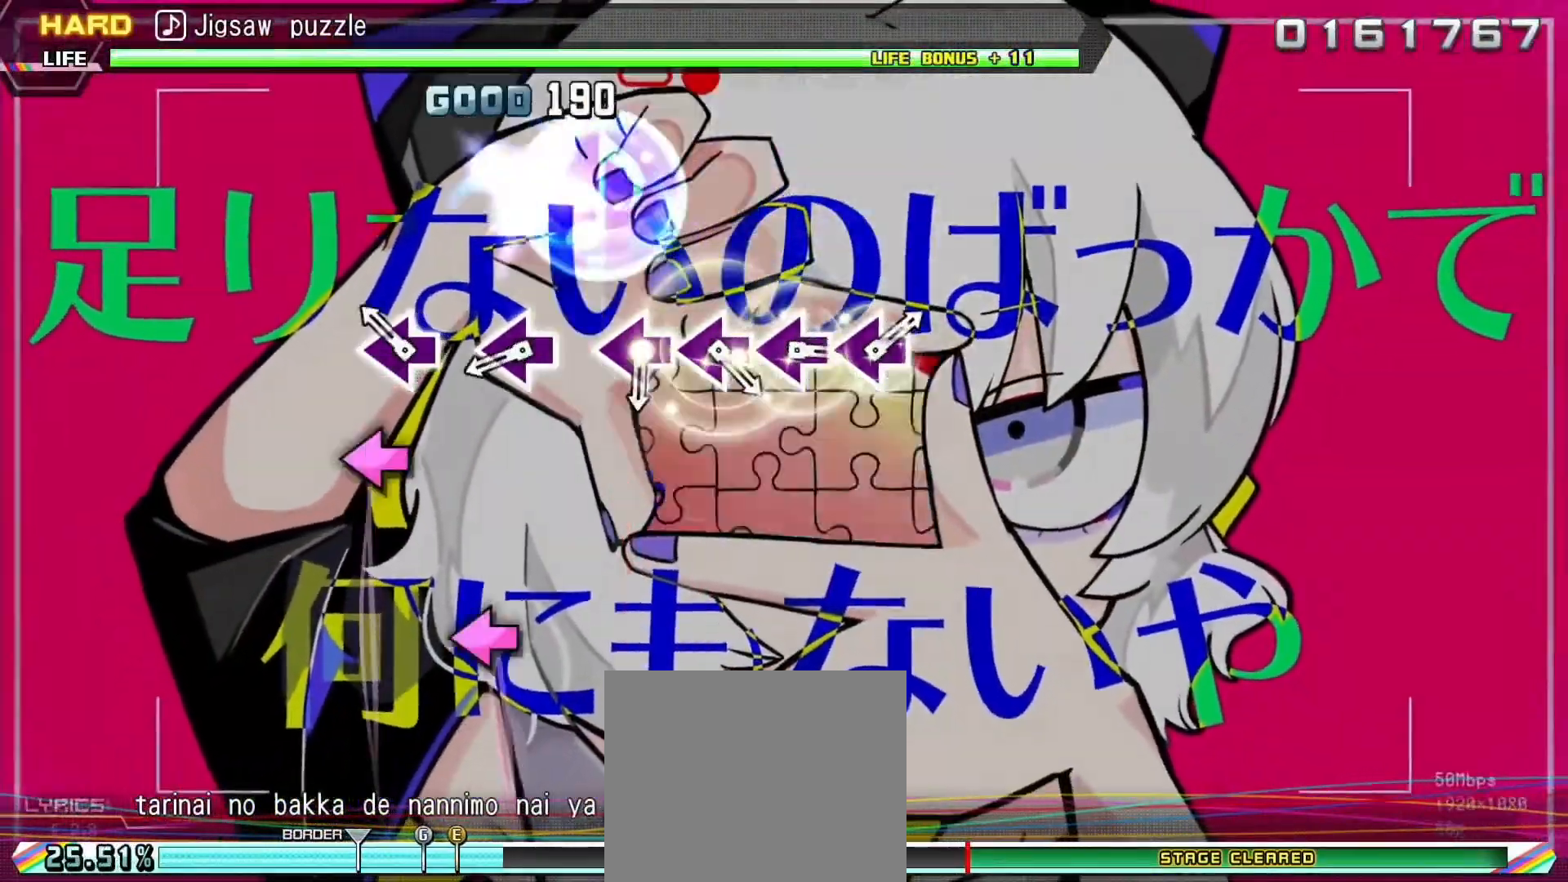
{"buttons": ["SQUARE", "L2"], "right_stick": "center", "events": [[50, "SQUARE", "up"], [200, "SQUARE", "down"], [300, "SQUARE", "up"], [467, "SQUARE", "down"]]}
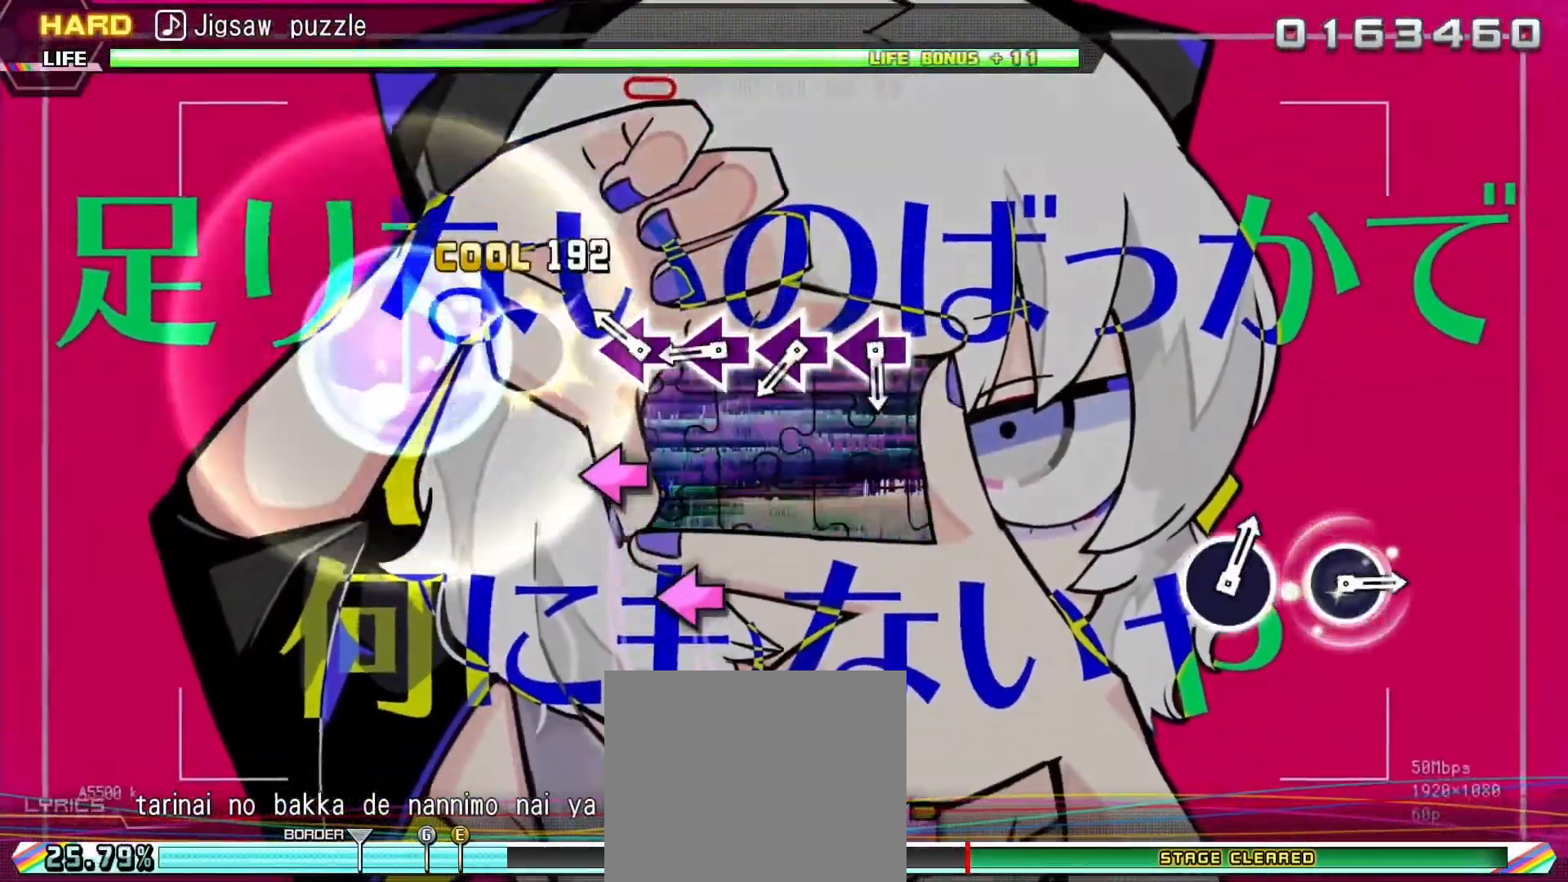
{"buttons": ["SQUARE", "L2"], "right_stick": "center", "events": [[67, "SQUARE", "up"], [150, "SQUARE", "down"], [250, "SQUARE", "up"], [333, "SQUARE", "down"], [417, "SQUARE", "up"], [483, "SQUARE", "down"]]}
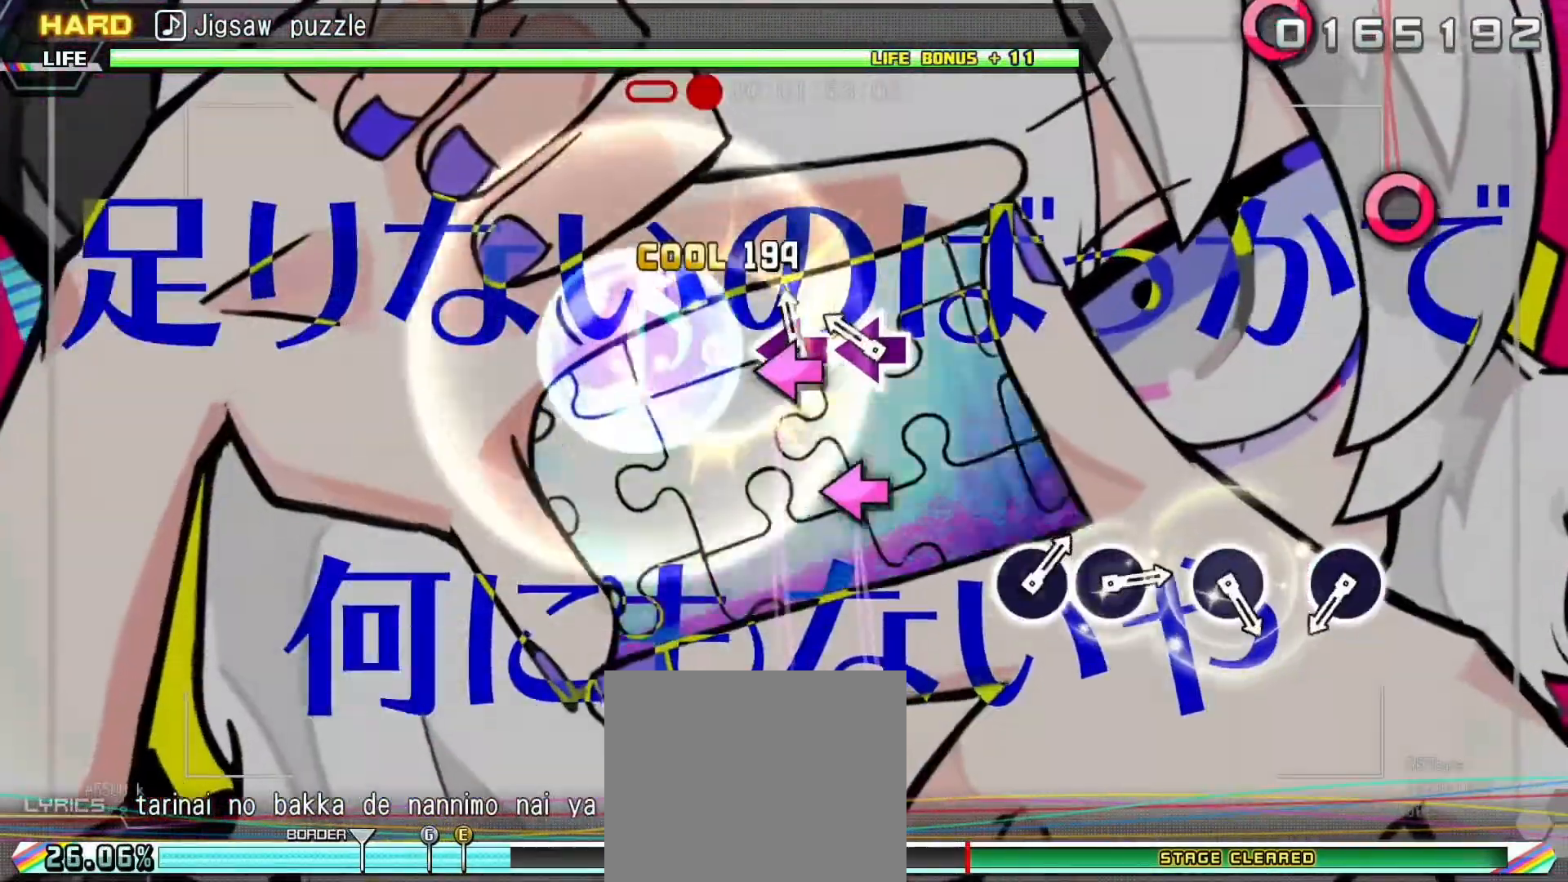
{"buttons": ["L2"], "right_stick": "center", "events": [[100, "SQUARE", "up"], [317, "CIRCLE", "down"], [417, "CIRCLE", "up"]]}
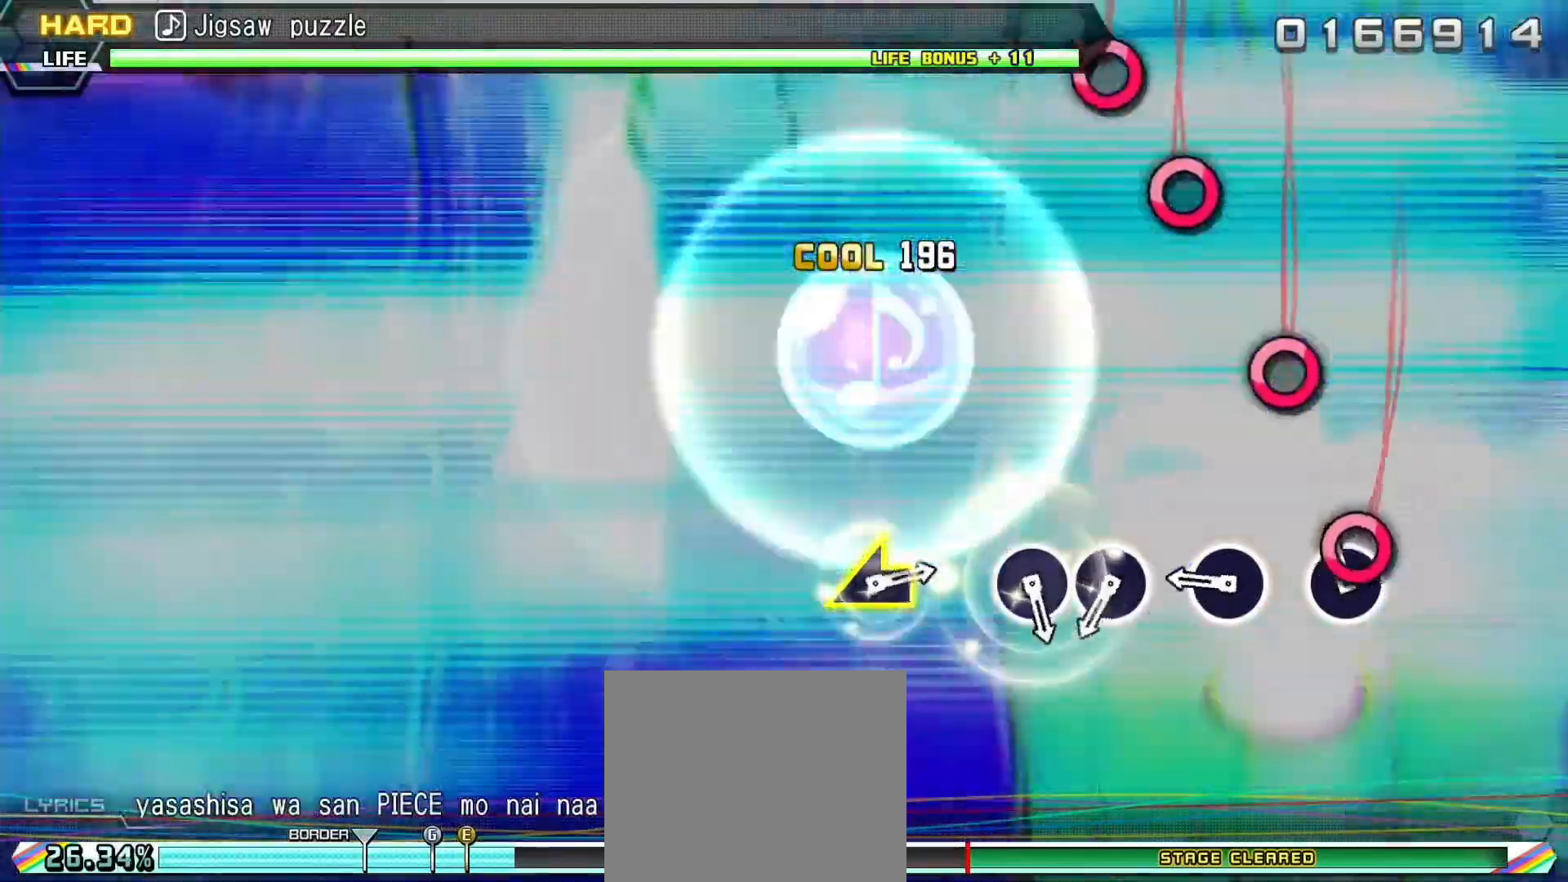
{"buttons": ["L2"], "right_stick": "center", "events": [[83, "CIRCLE", "down"], [150, "CIRCLE", "up"], [350, "CIRCLE", "down"], [433, "CIRCLE", "up"]]}
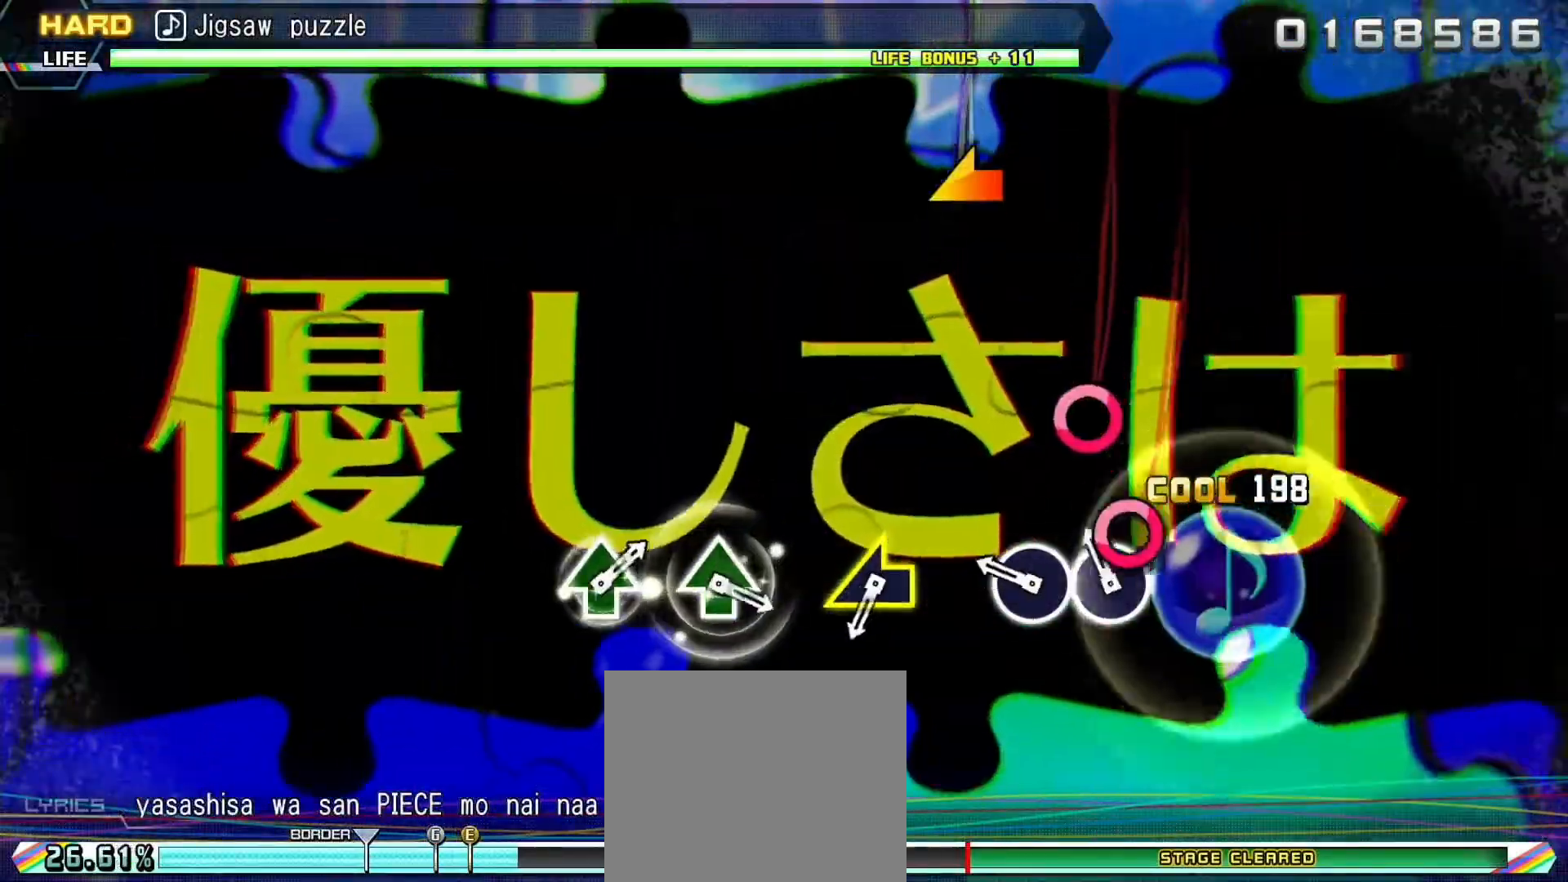
{"buttons": ["L2"], "right_stick": "center", "events": [[17, "CIRCLE", "down"], [117, "CIRCLE", "up"], [333, "right_stick", "up-left"], [450, "right_stick", "center"]]}
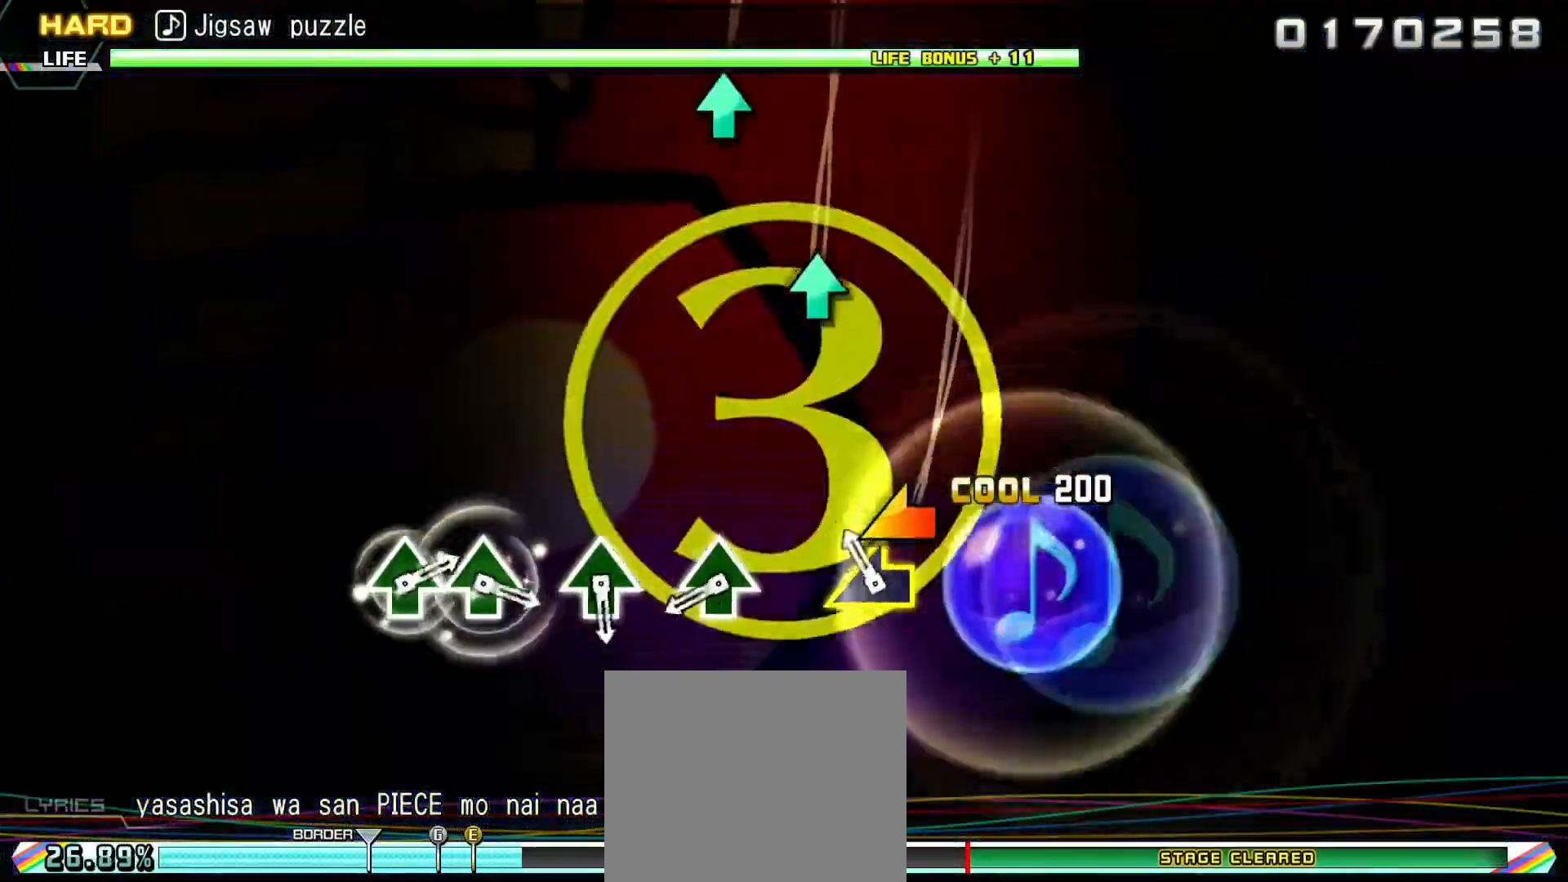
{"buttons": ["TRIANGLE", "L2"], "right_stick": "center", "events": [[183, "TRIANGLE", "down"], [267, "TRIANGLE", "up"], [450, "TRIANGLE", "down"]]}
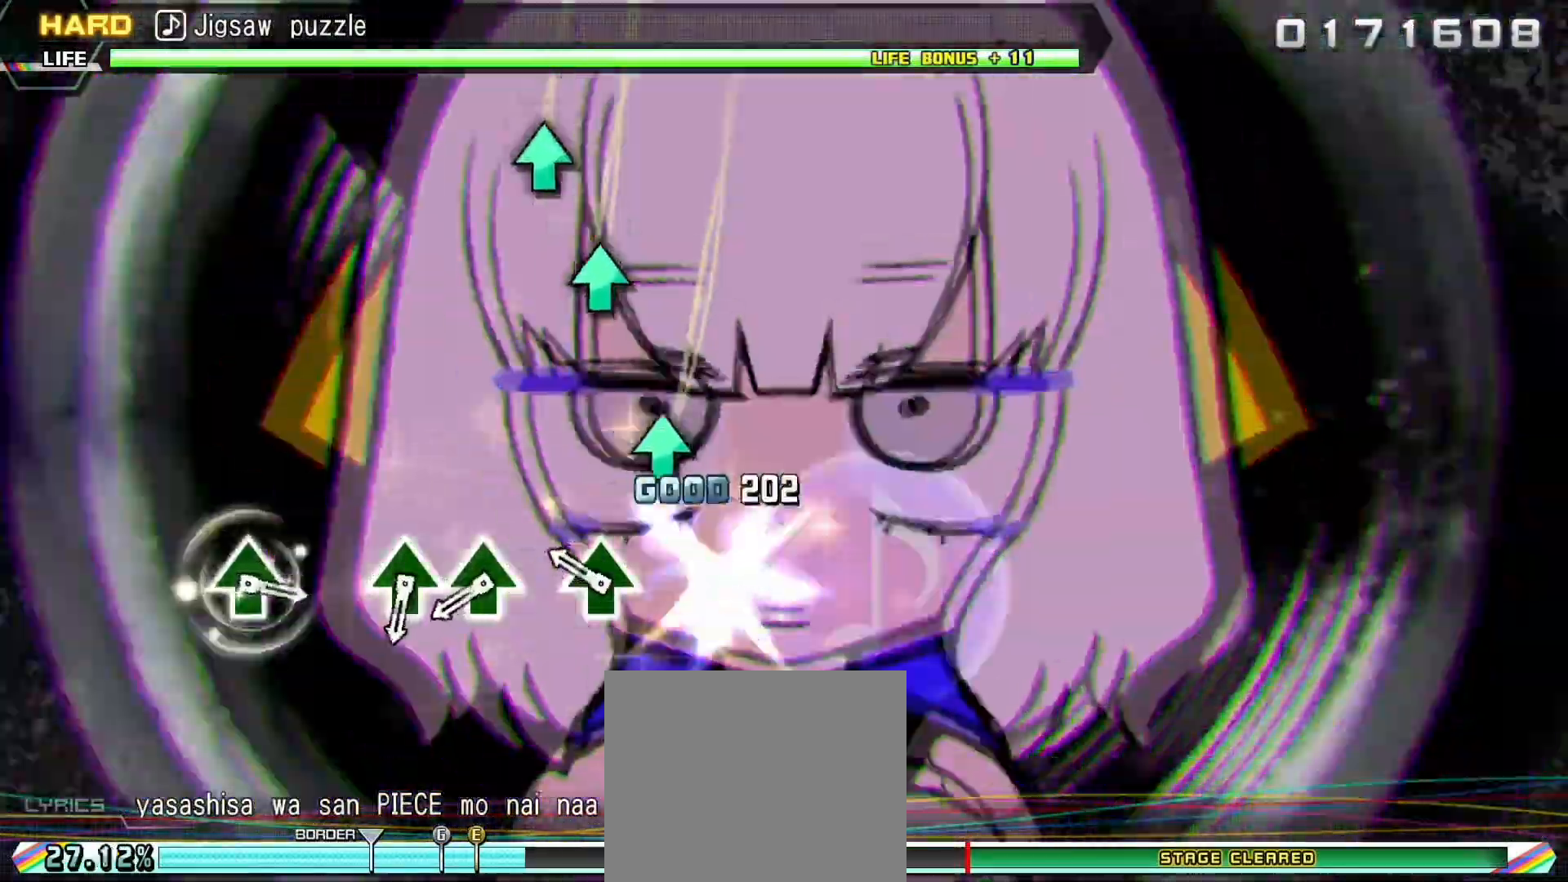
{"buttons": ["L2"], "right_stick": "center", "events": [[33, "TRIANGLE", "up"], [250, "TRIANGLE", "down"], [333, "TRIANGLE", "up"], [400, "TRIANGLE", "down"], [500, "TRIANGLE", "up"]]}
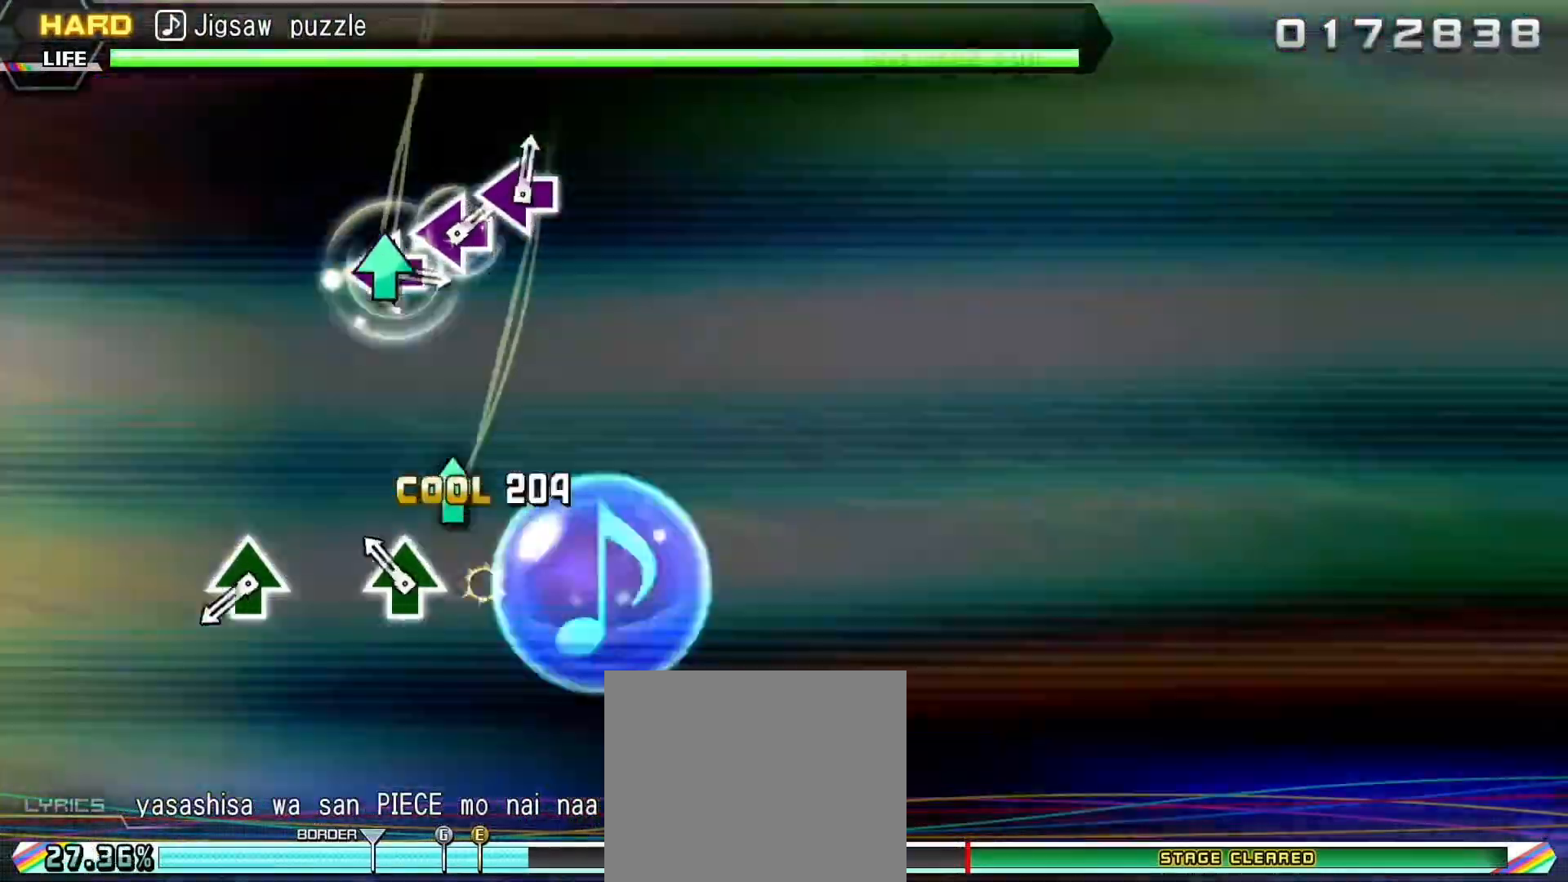
{"buttons": ["L2"], "right_stick": "center", "events": [[250, "TRIANGLE", "down"], [333, "TRIANGLE", "up"]]}
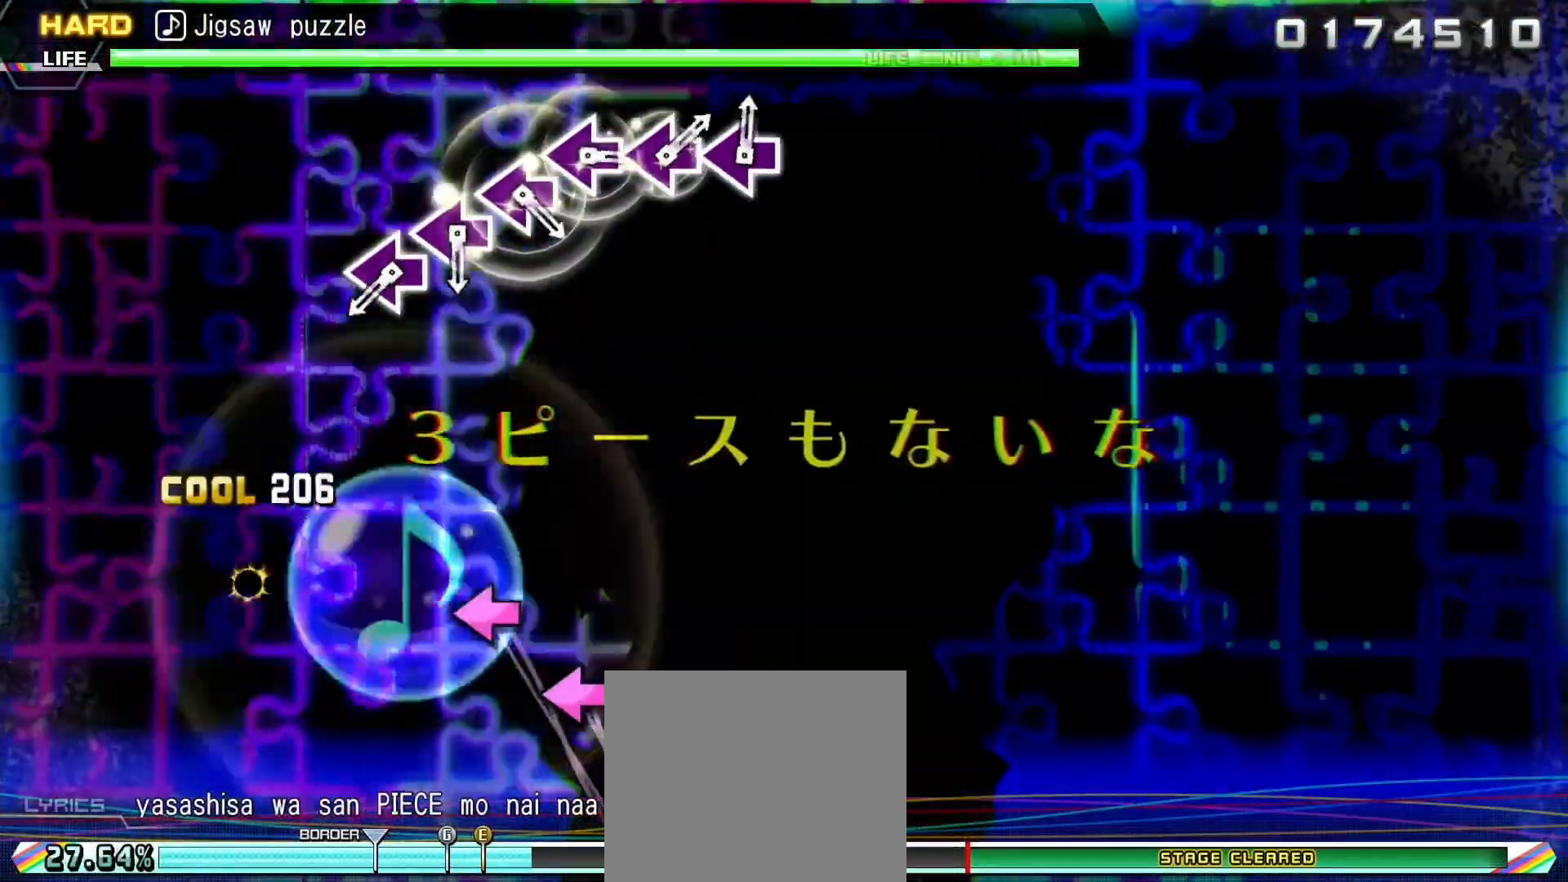
{"buttons": ["SQUARE", "L2"], "right_stick": "center", "events": [[300, "SQUARE", "down"], [383, "SQUARE", "up"], [483, "SQUARE", "down"]]}
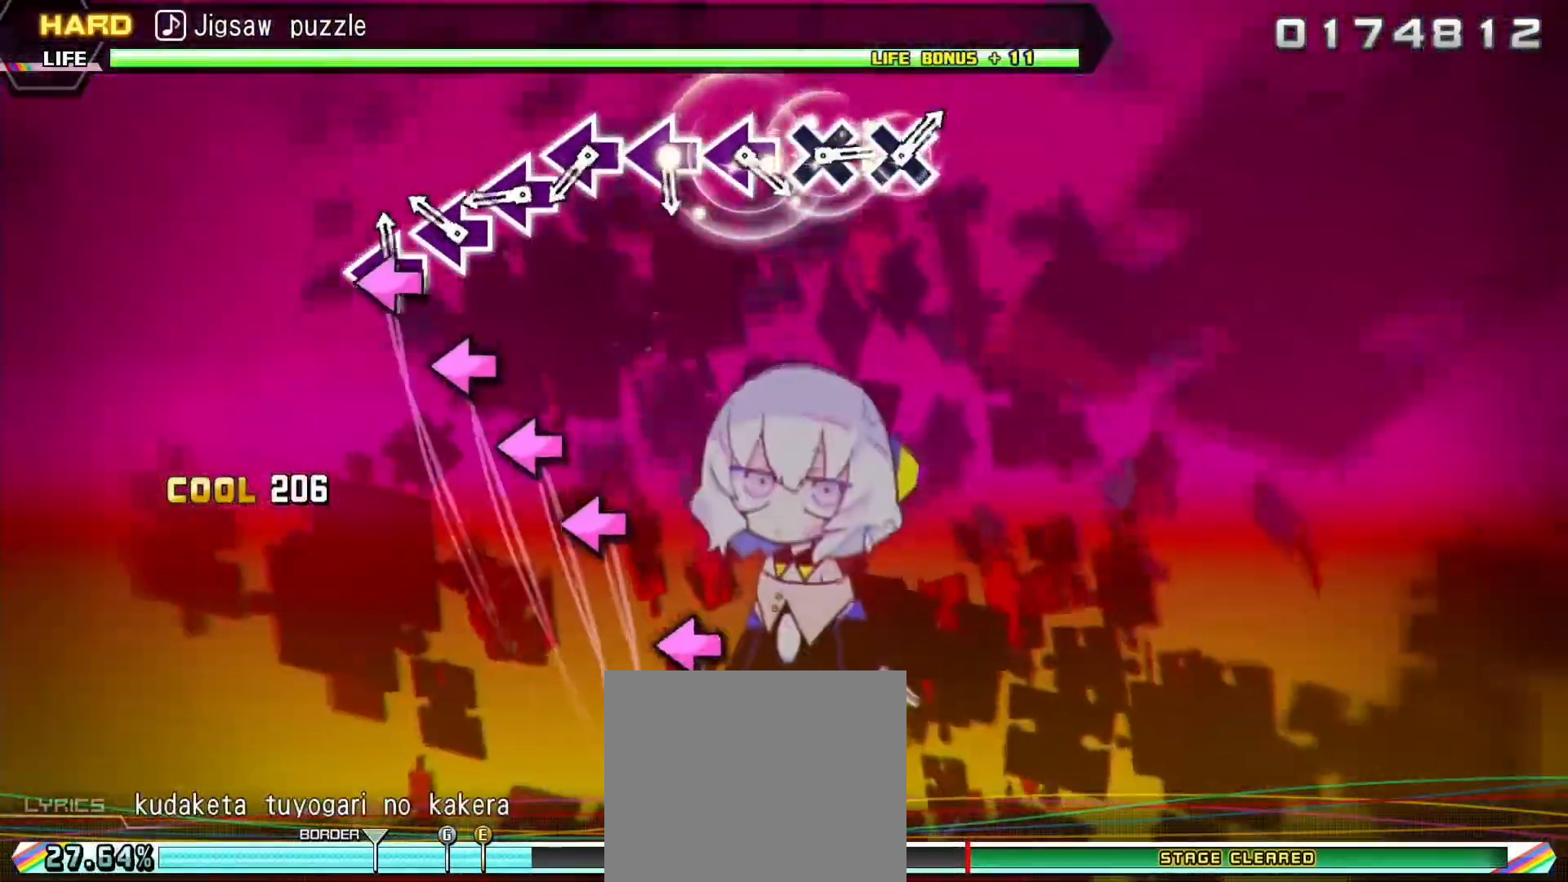
{"buttons": ["SQUARE", "L2"], "right_stick": "center", "events": [[50, "SQUARE", "up"], [133, "SQUARE", "down"], [233, "SQUARE", "up"], [317, "SQUARE", "down"], [400, "SQUARE", "up"], [500, "SQUARE", "down"]]}
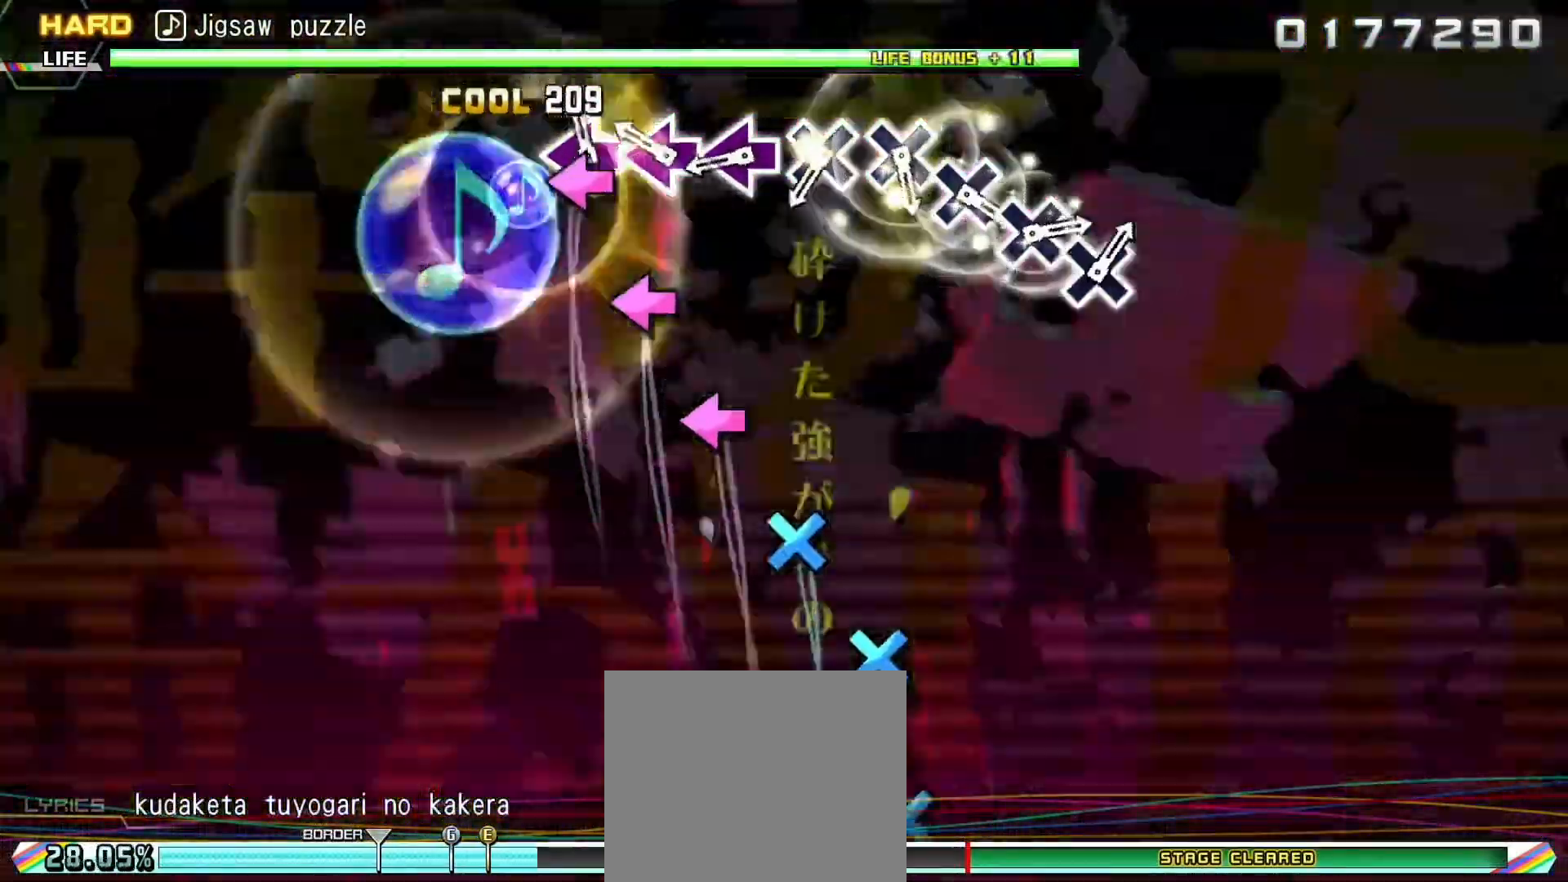
{"buttons": ["L2"], "right_stick": "center", "events": [[100, "SQUARE", "up"], [167, "SQUARE", "down"], [267, "SQUARE", "up"], [350, "CROSS", "down"], [433, "CROSS", "up"]]}
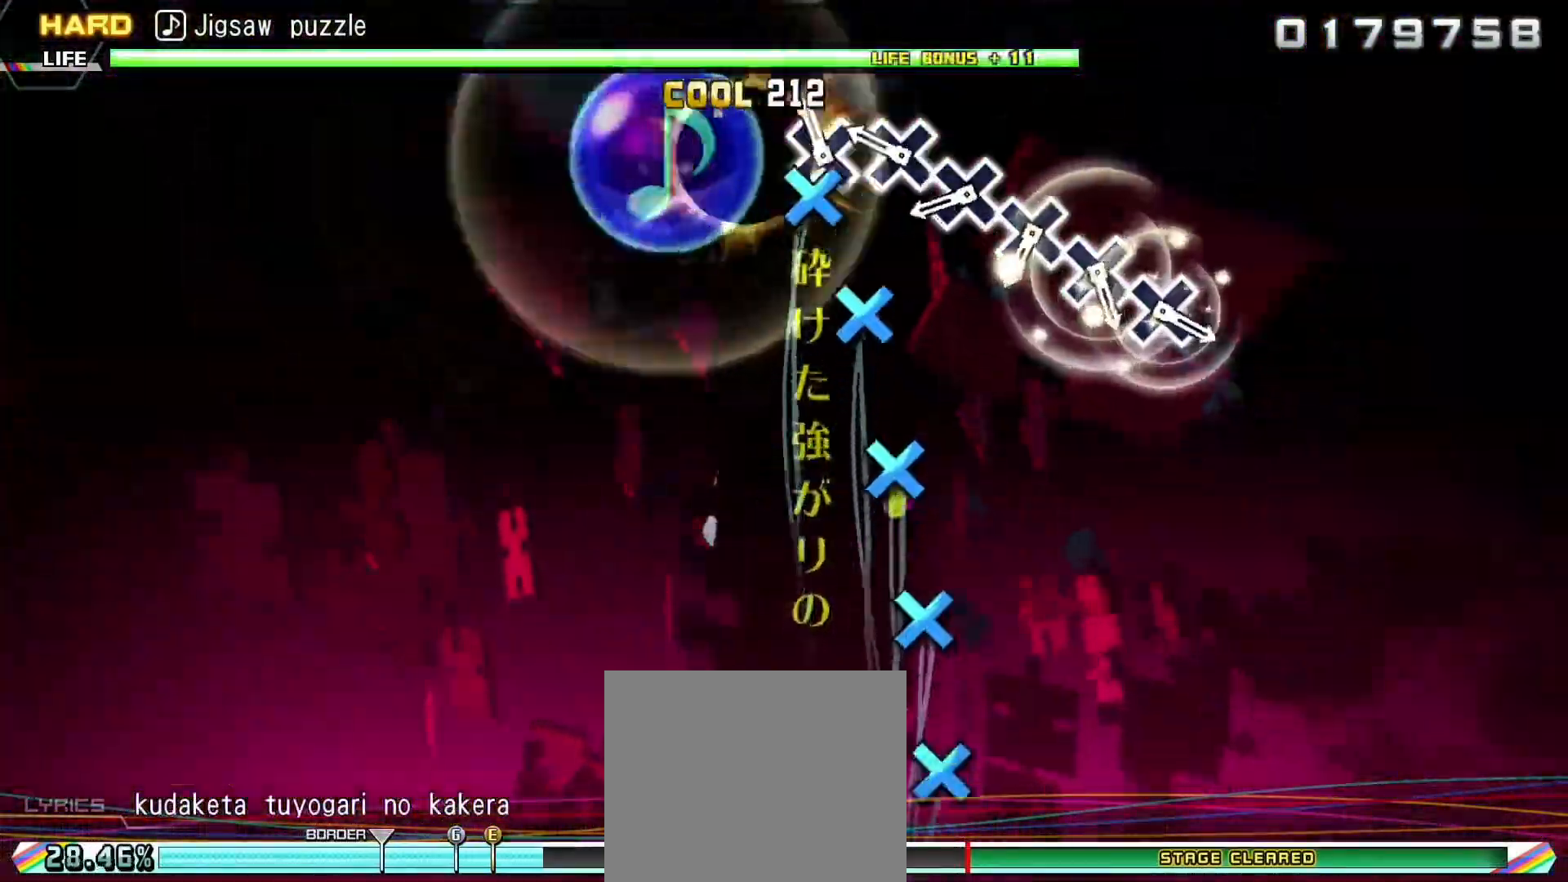
{"buttons": ["L2"], "right_stick": "center", "events": [[17, "CROSS", "down"], [100, "CROSS", "up"], [200, "CROSS", "down"], [267, "CROSS", "up"], [367, "CROSS", "down"], [433, "CROSS", "up"]]}
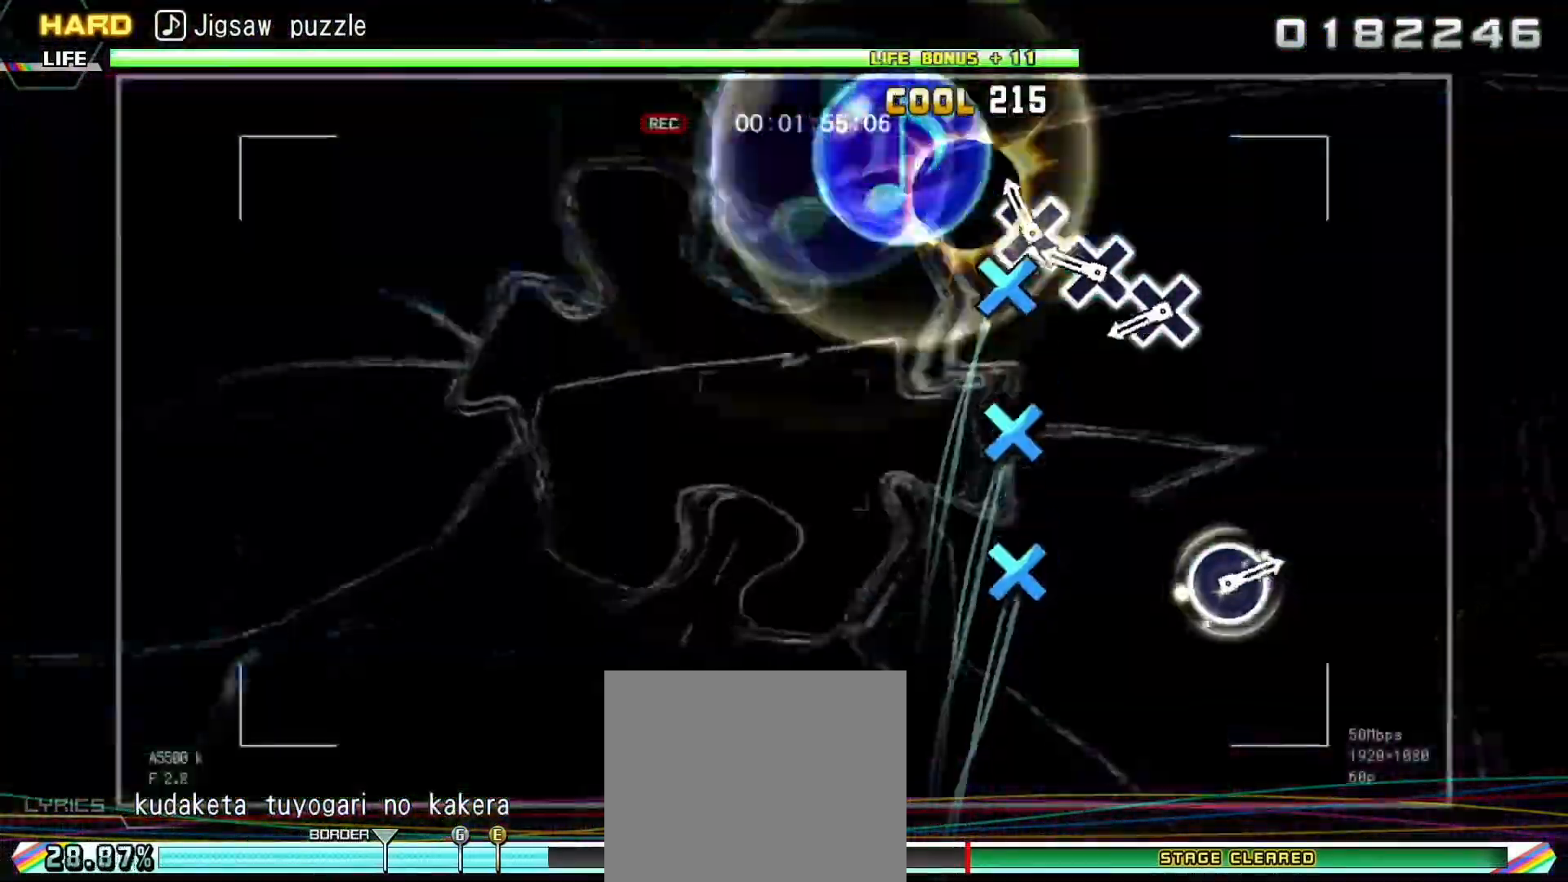
{"buttons": ["L2"], "right_stick": "center", "events": [[33, "CROSS", "down"], [133, "CROSS", "up"], [217, "CROSS", "down"], [317, "CROSS", "up"]]}
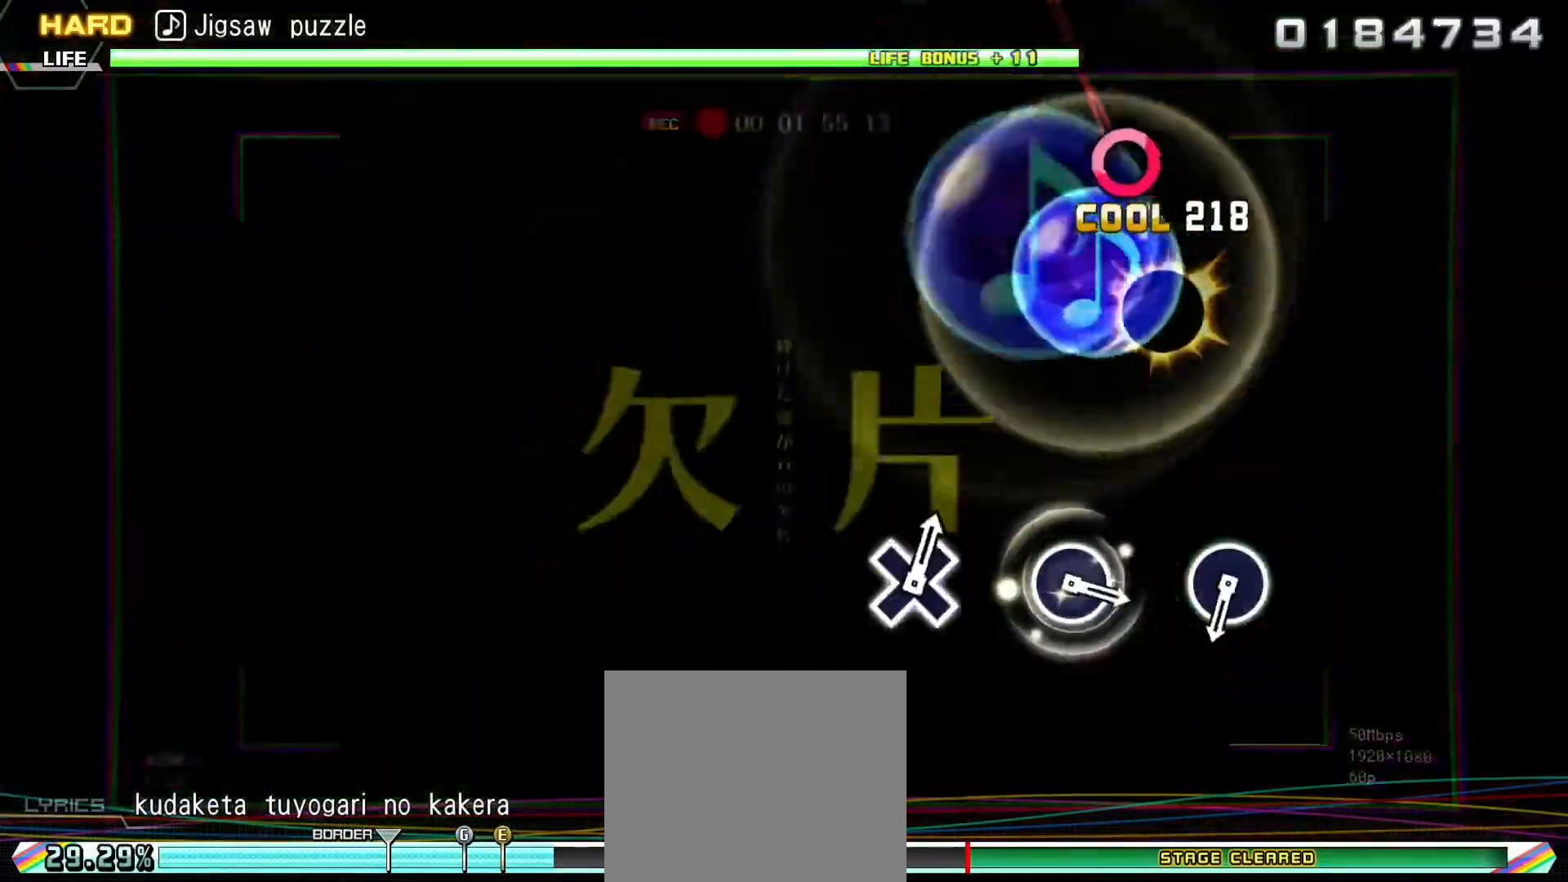
{"buttons": ["L2"], "right_stick": "center", "events": [[400, "CIRCLE", "down"], [483, "CIRCLE", "up"]]}
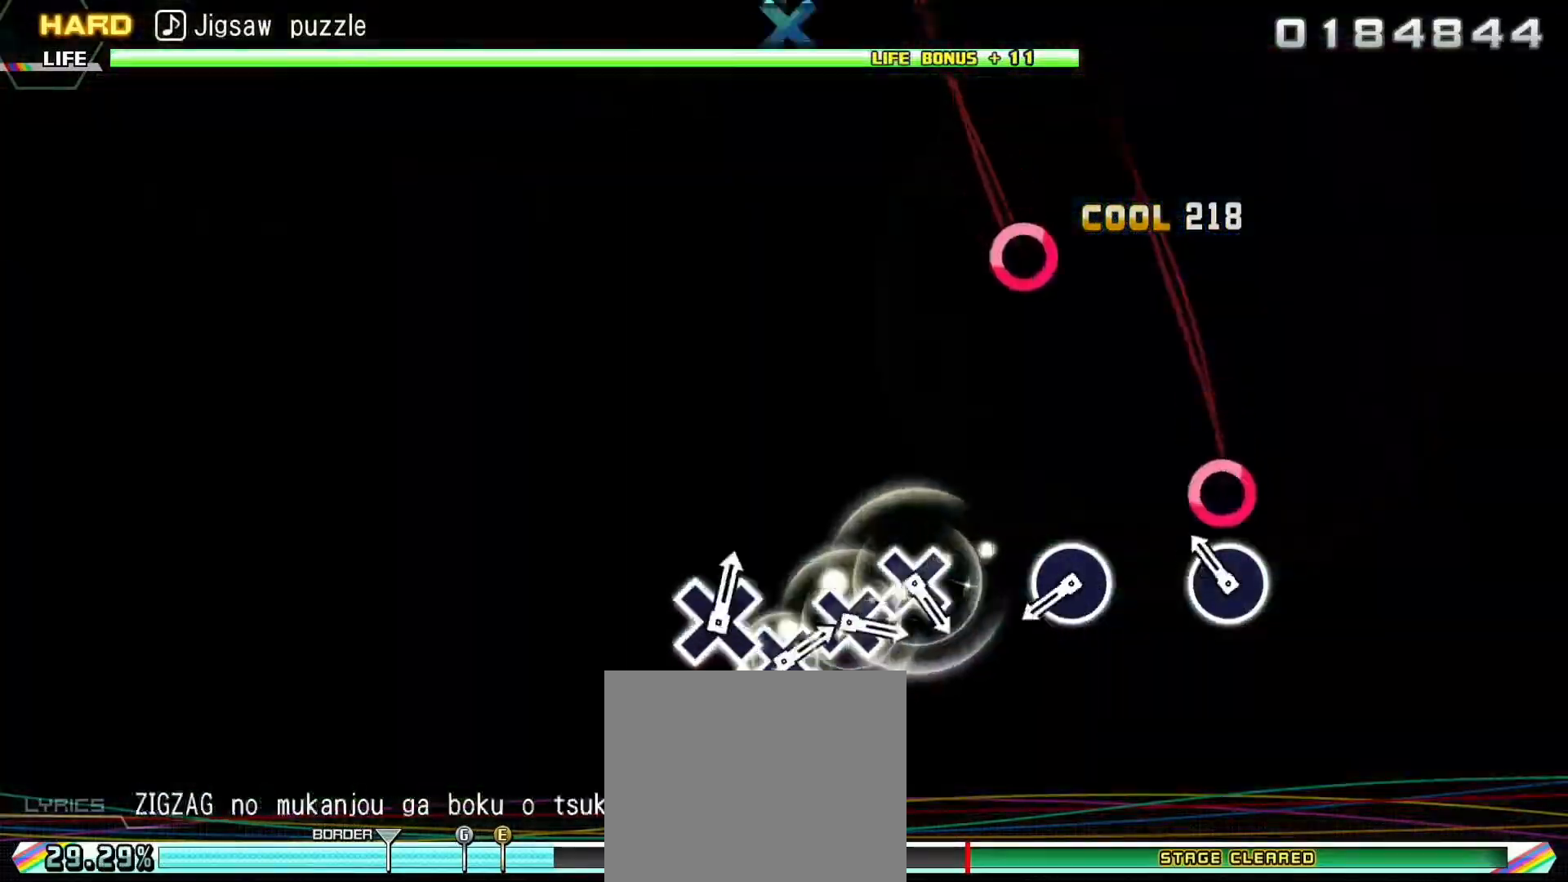
{"buttons": ["L2"], "right_stick": "center", "events": [[233, "CIRCLE", "down"], [317, "CIRCLE", "up"]]}